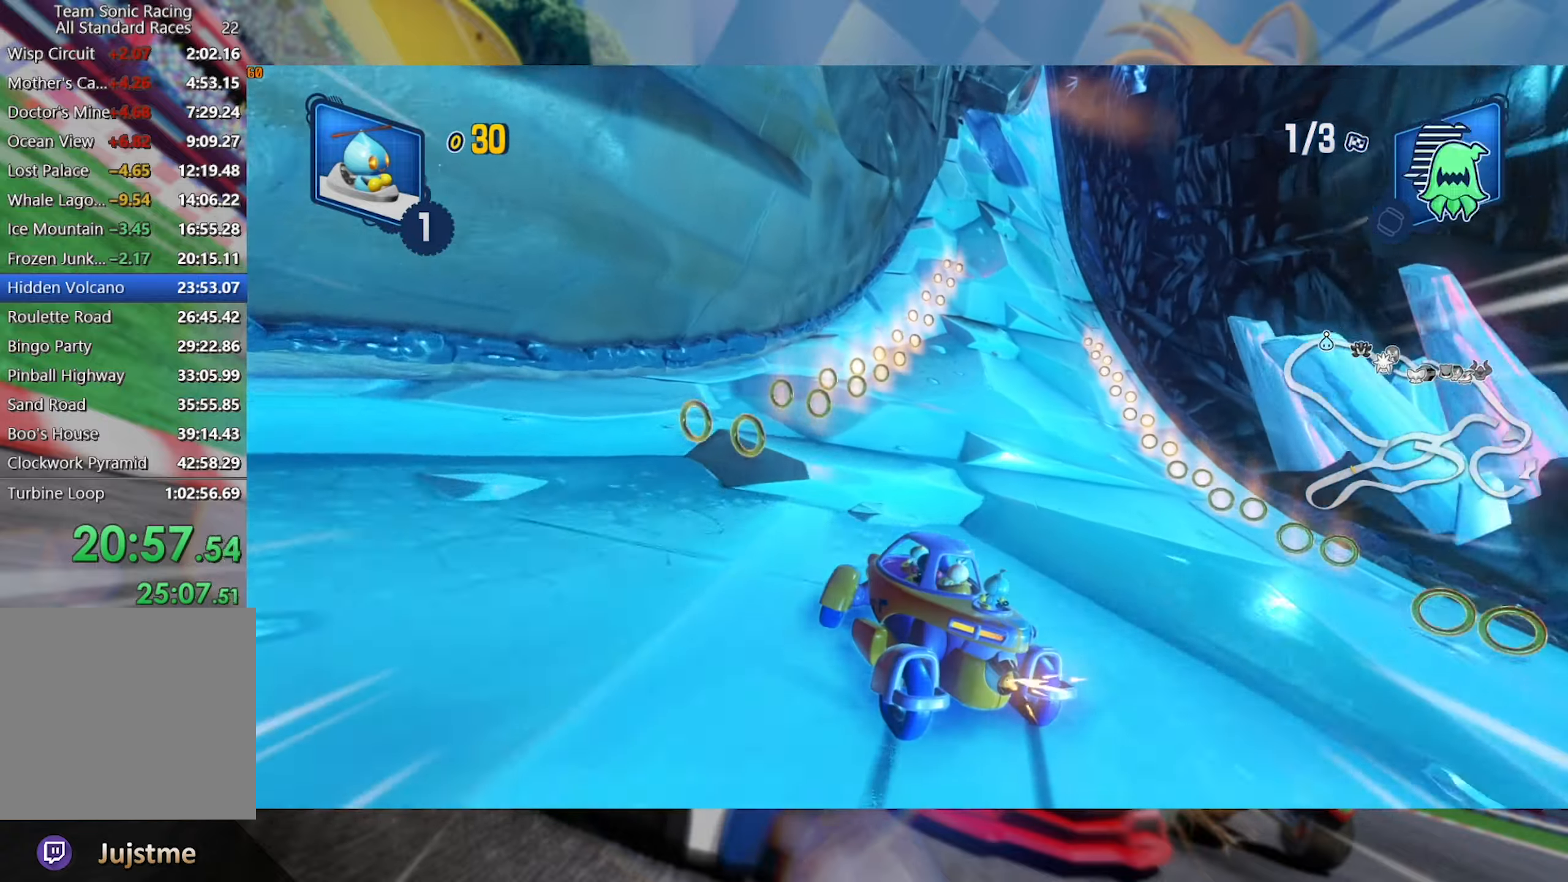
Gameplay with a controller (Xbox layout); each line is a JSON object with the inputs held at the frame after it (dt_ms = milliseconds from this image to that frame). "events" lists button and stick changes between this image and that frame as [ms after this image, input, new state], when the widget could be followed in between. Not read: R3.
{"dt_ms": 500, "buttons": ["L2", "R2"], "left_stick": "right", "right_stick": "center", "events": [[34, "left_stick", "right"], [184, "left_stick", "center"], [334, "left_stick", "right"]]}
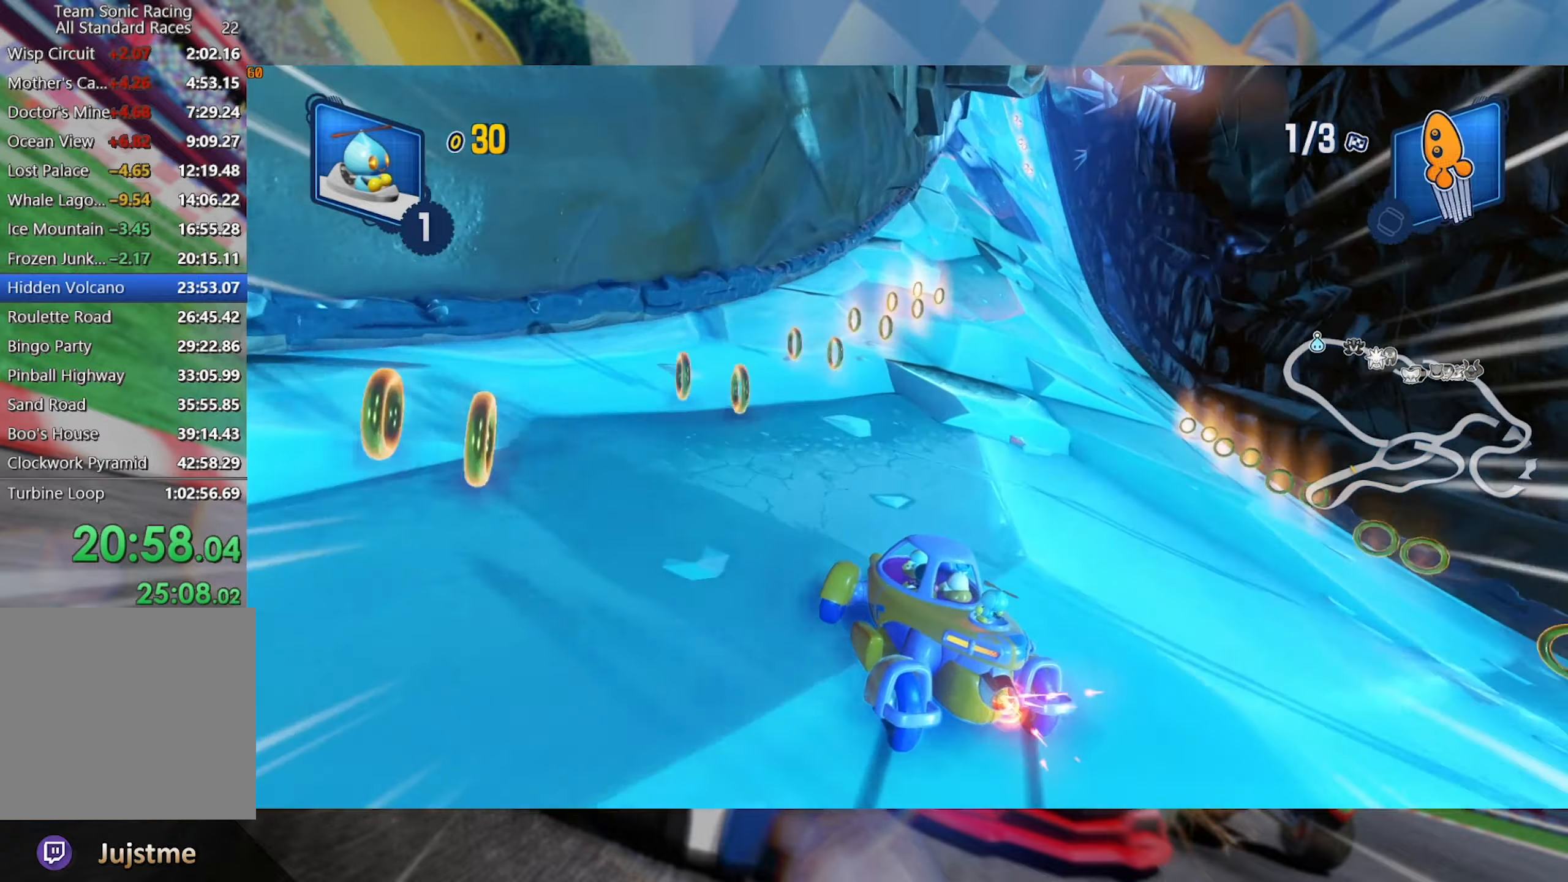
{"dt_ms": 500, "buttons": ["L2", "R2"], "left_stick": "center", "right_stick": "center", "events": [[34, "left_stick", "center"], [200, "left_stick", "right"], [300, "left_stick", "center"]]}
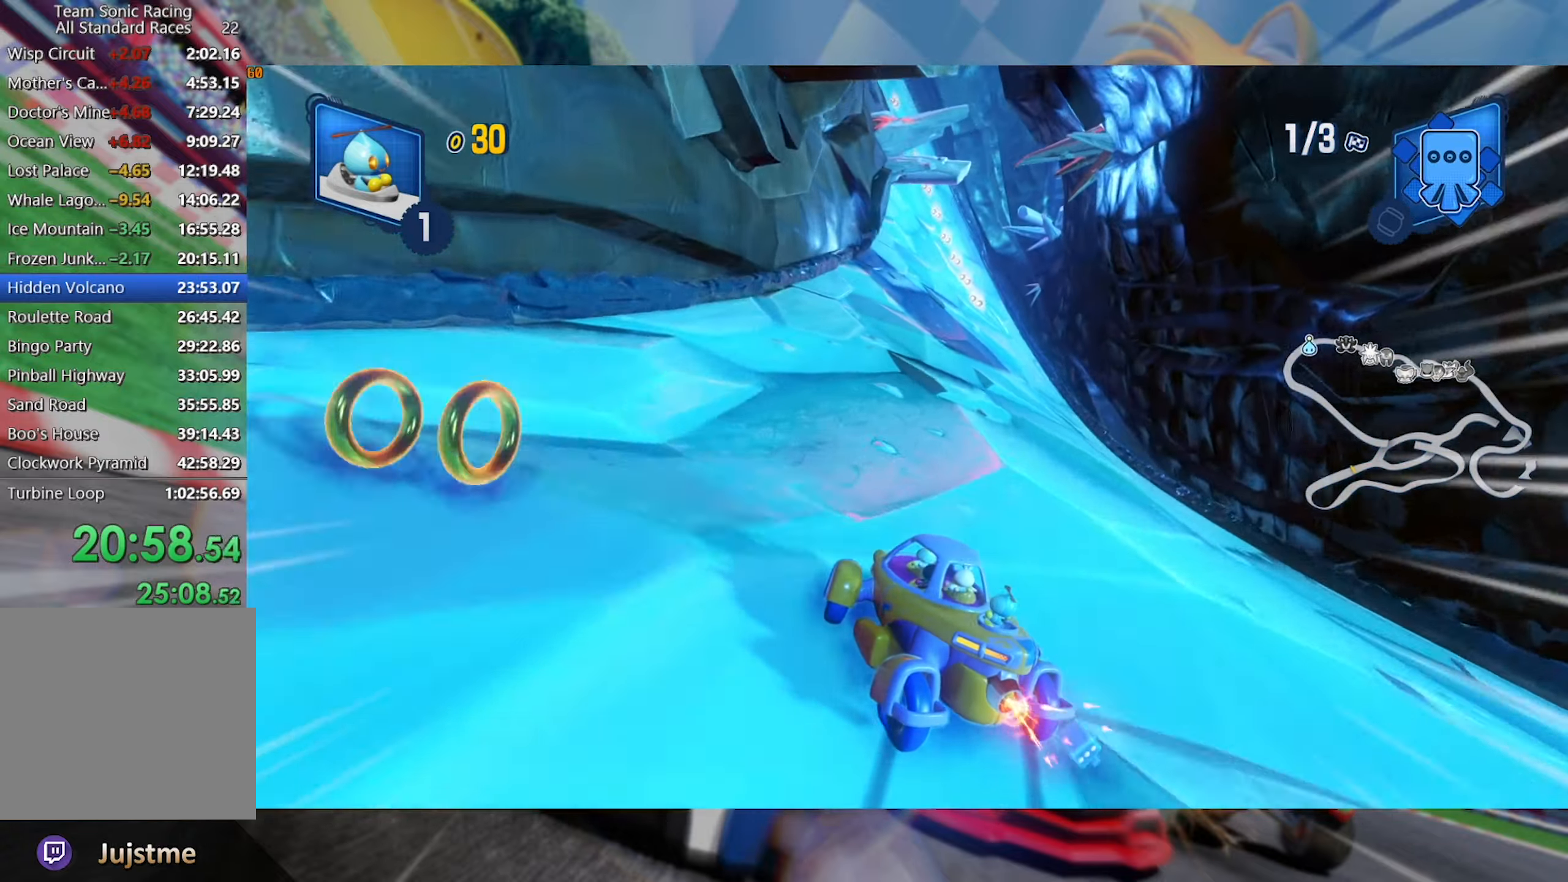
{"dt_ms": 1000, "buttons": ["L2", "R2"], "left_stick": "center", "right_stick": "center", "events": [[34, "left_stick", "right"], [150, "left_stick", "center"], [500, "left_stick", "right"], [900, "left_stick", "center"]]}
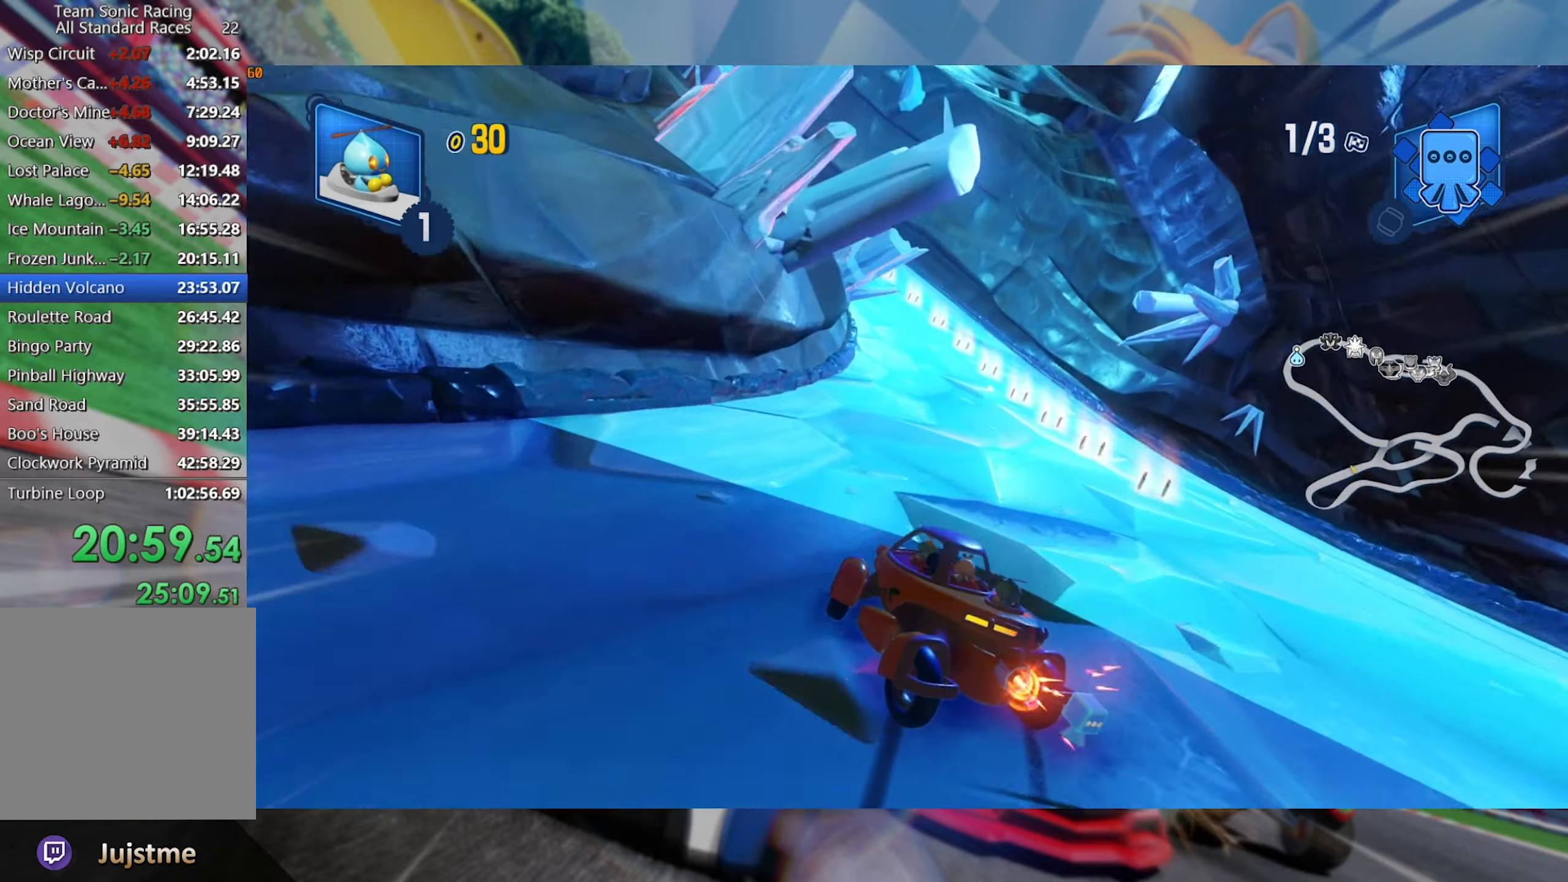
{"dt_ms": 500, "buttons": ["L2", "R2"], "left_stick": "left", "right_stick": "center", "events": [[450, "left_stick", "left"]]}
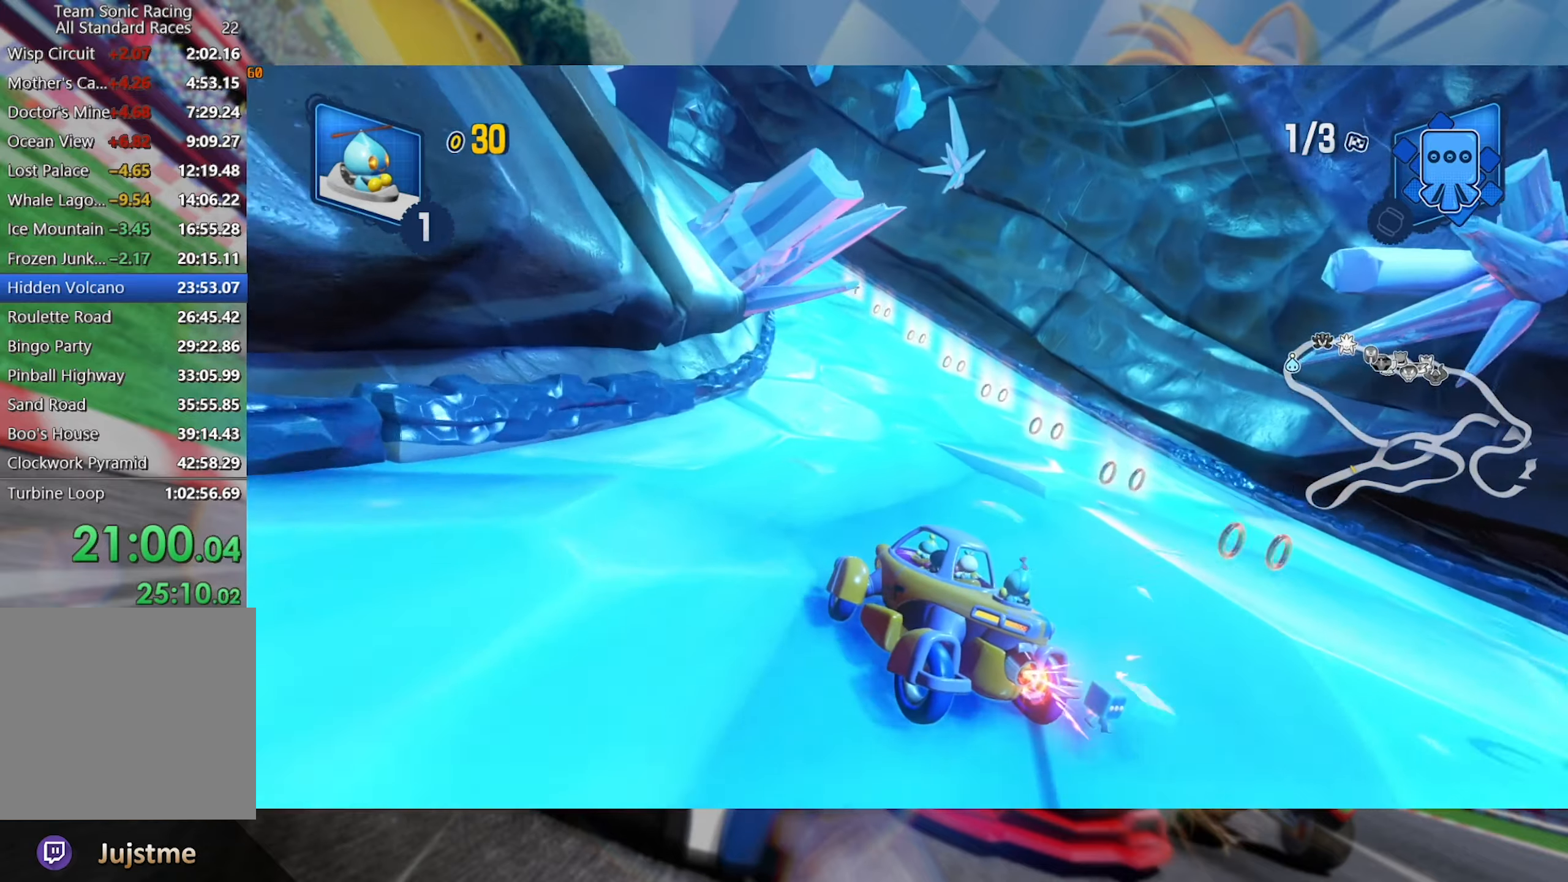
{"dt_ms": 500, "buttons": ["L2", "R2"], "left_stick": "center", "right_stick": "center", "events": [[133, "left_stick", "center"], [266, "left_stick", "left"], [383, "left_stick", "center"]]}
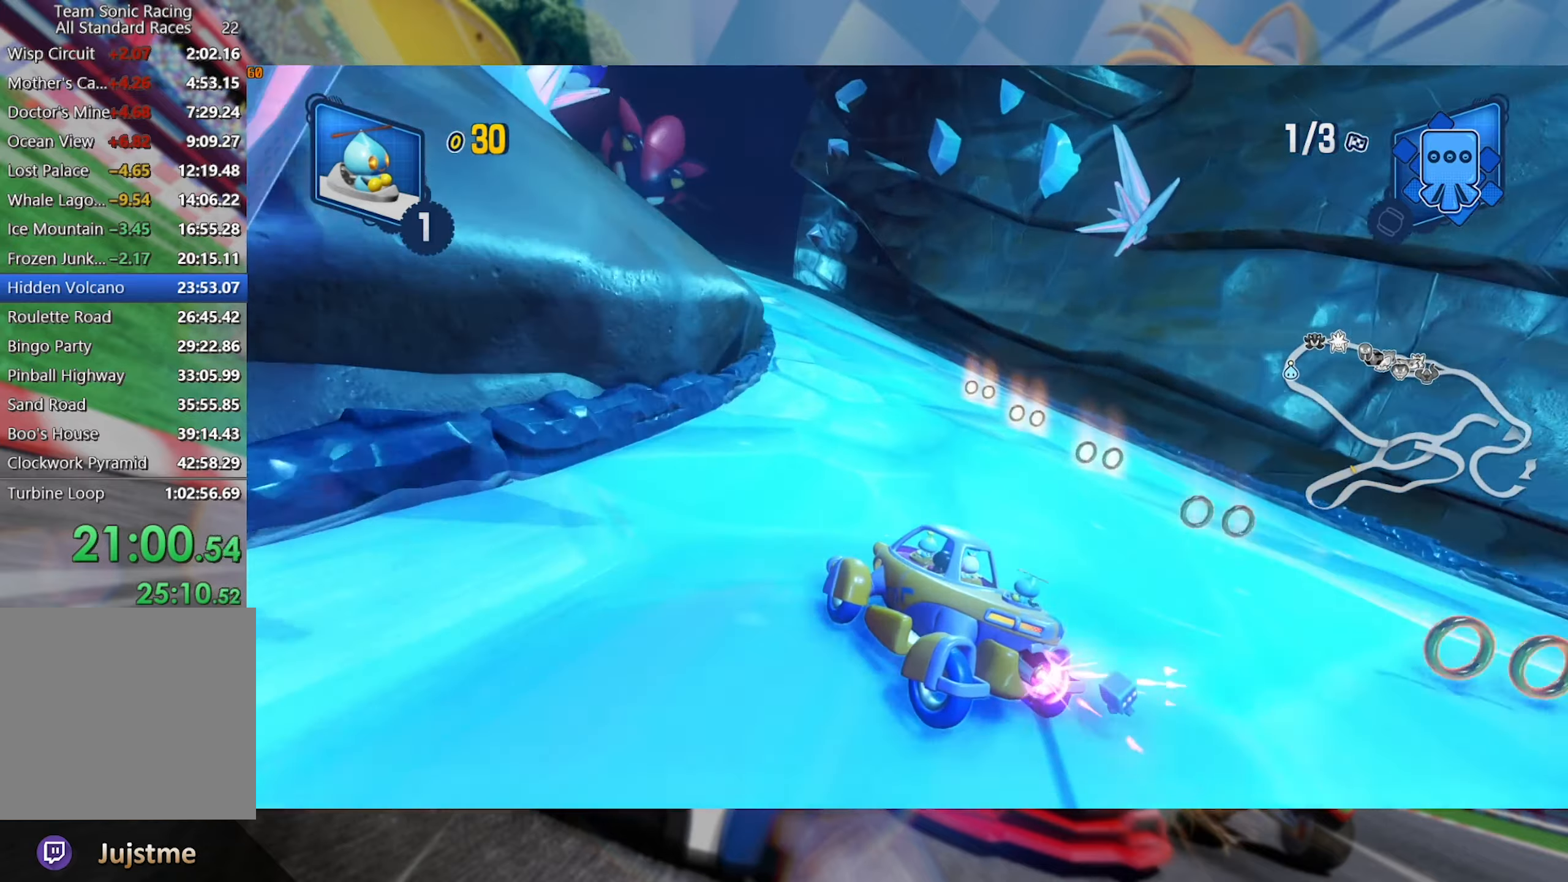
{"dt_ms": 500, "buttons": ["L2", "R2"], "left_stick": "center", "right_stick": "center", "events": [[350, "left_stick", "left"], [500, "left_stick", "center"]]}
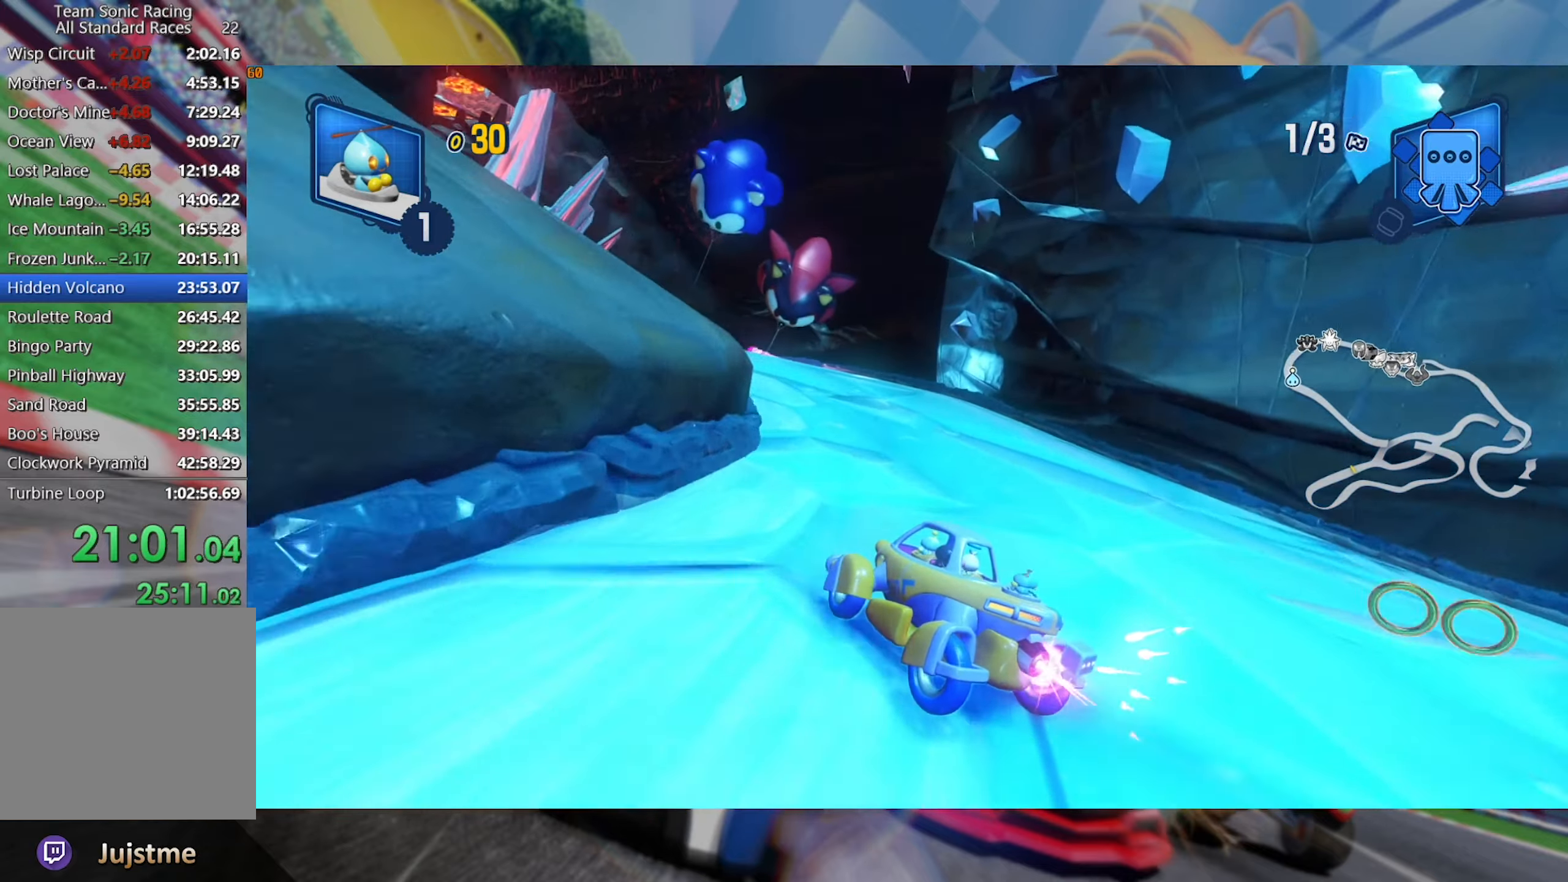
{"dt_ms": 500, "buttons": ["L2", "R2"], "left_stick": "center", "right_stick": "center", "events": []}
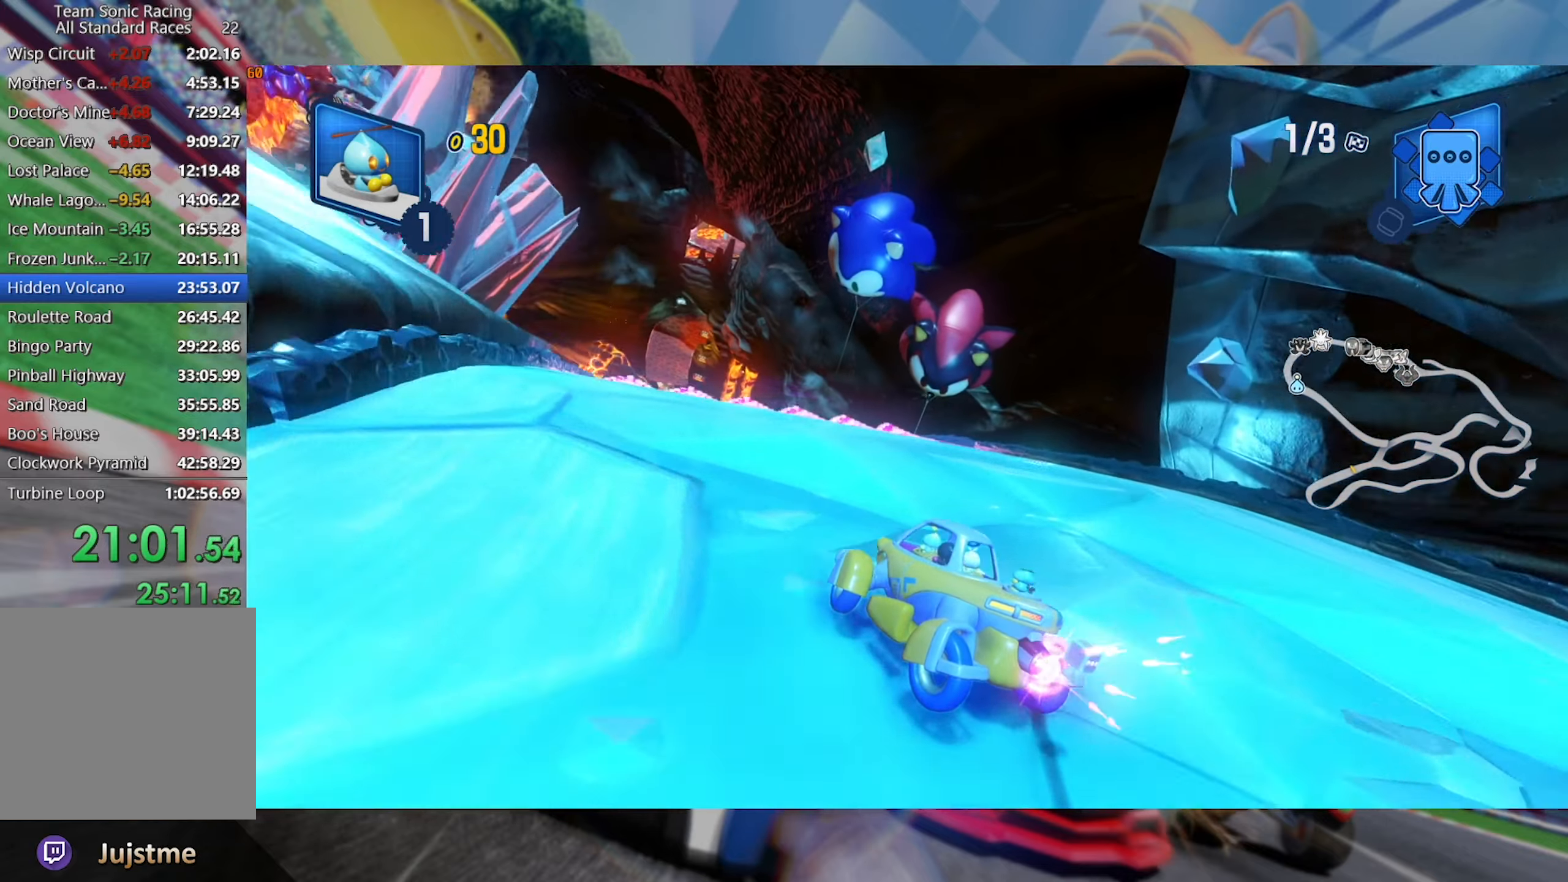
{"dt_ms": 500, "buttons": ["L2", "R2"], "left_stick": "right", "right_stick": "center", "events": [[33, "left_stick", "left"], [200, "left_stick", "center"], [483, "left_stick", "right"]]}
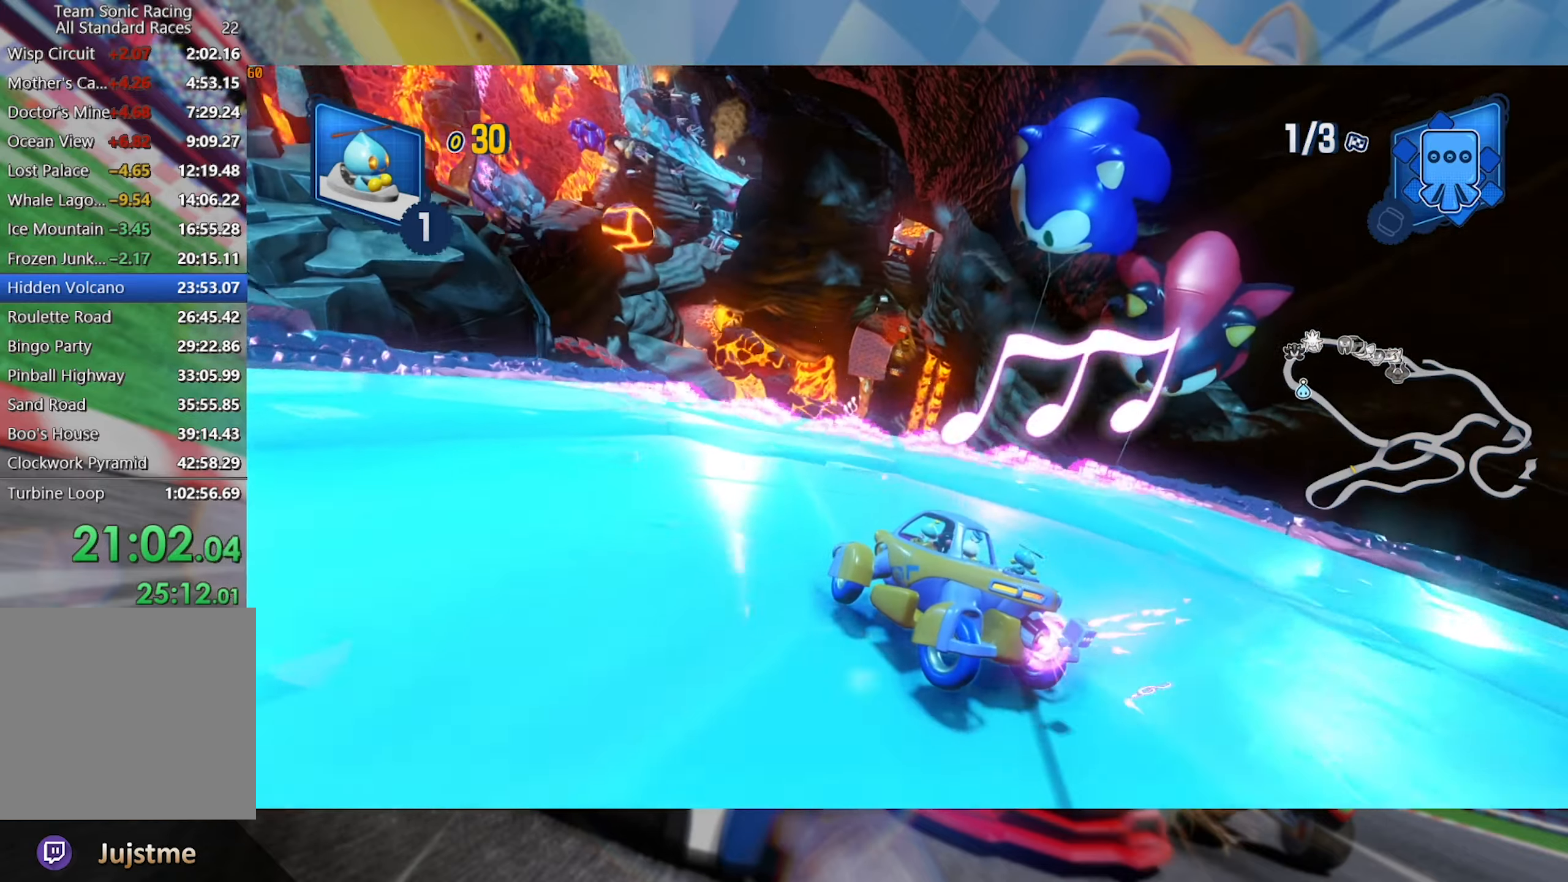
{"dt_ms": 500, "buttons": ["L2", "R2"], "left_stick": "right", "right_stick": "center", "events": []}
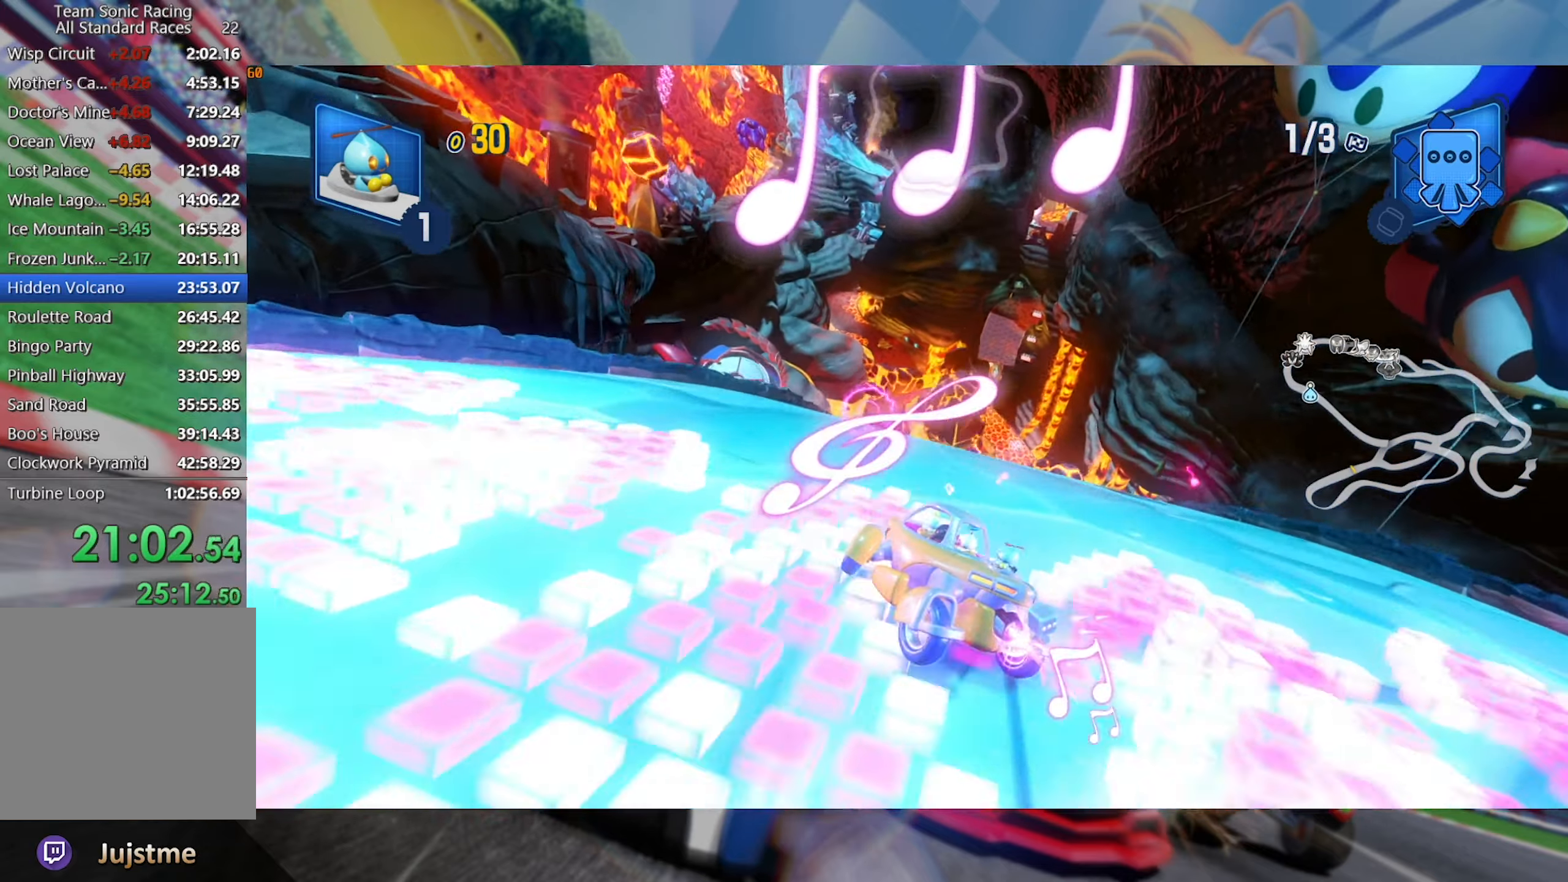
{"dt_ms": 500, "buttons": ["L2", "R2"], "left_stick": "right", "right_stick": "center", "events": []}
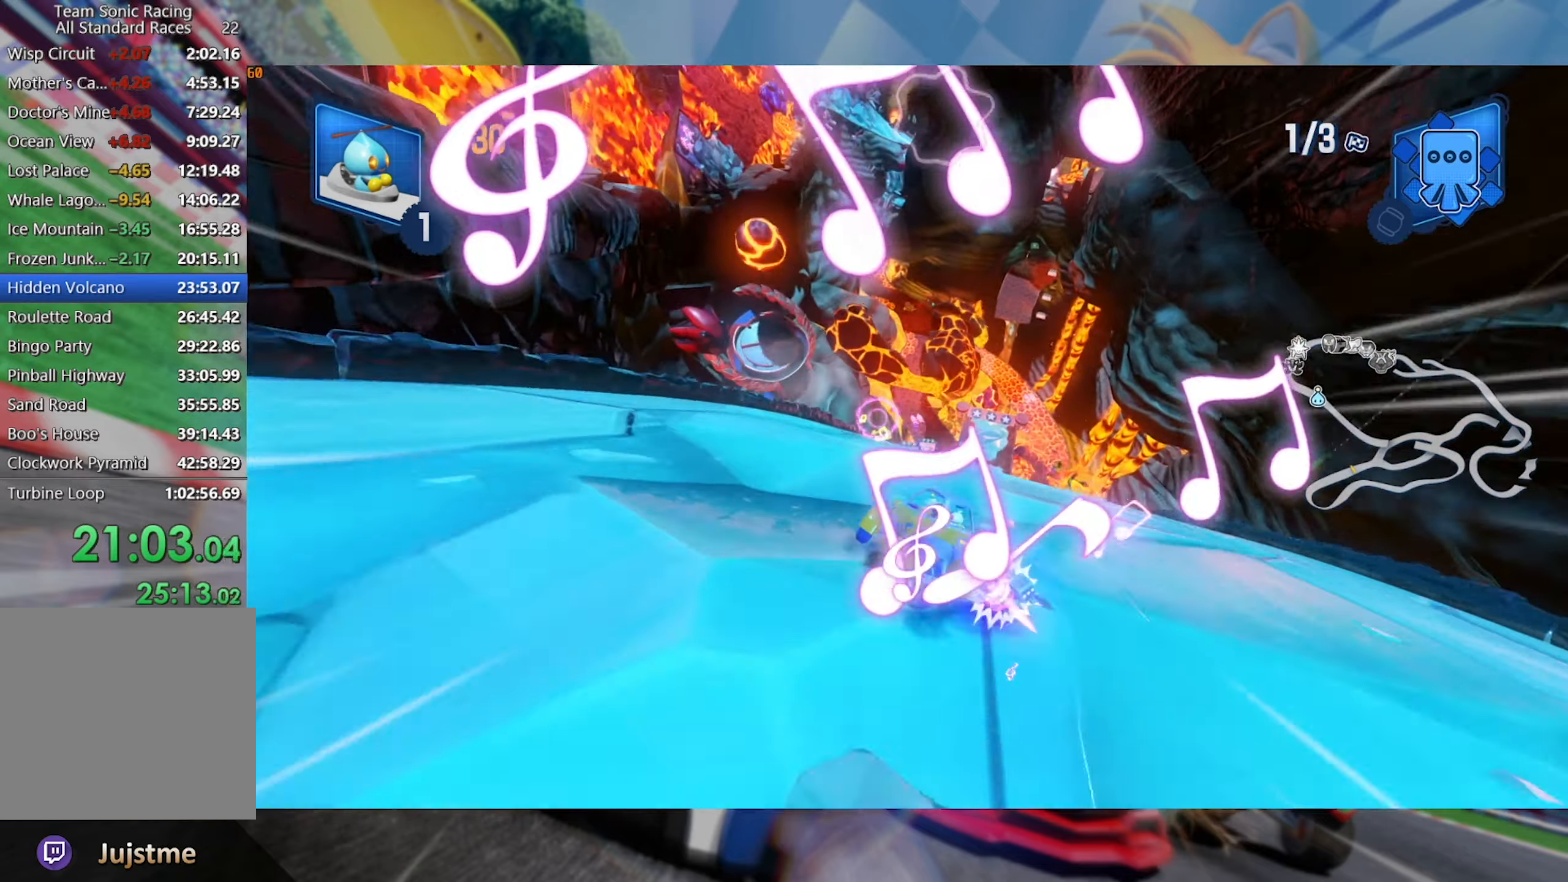
{"dt_ms": 500, "buttons": ["R2"], "left_stick": "right", "right_stick": "center", "events": [[450, "L2", "up"]]}
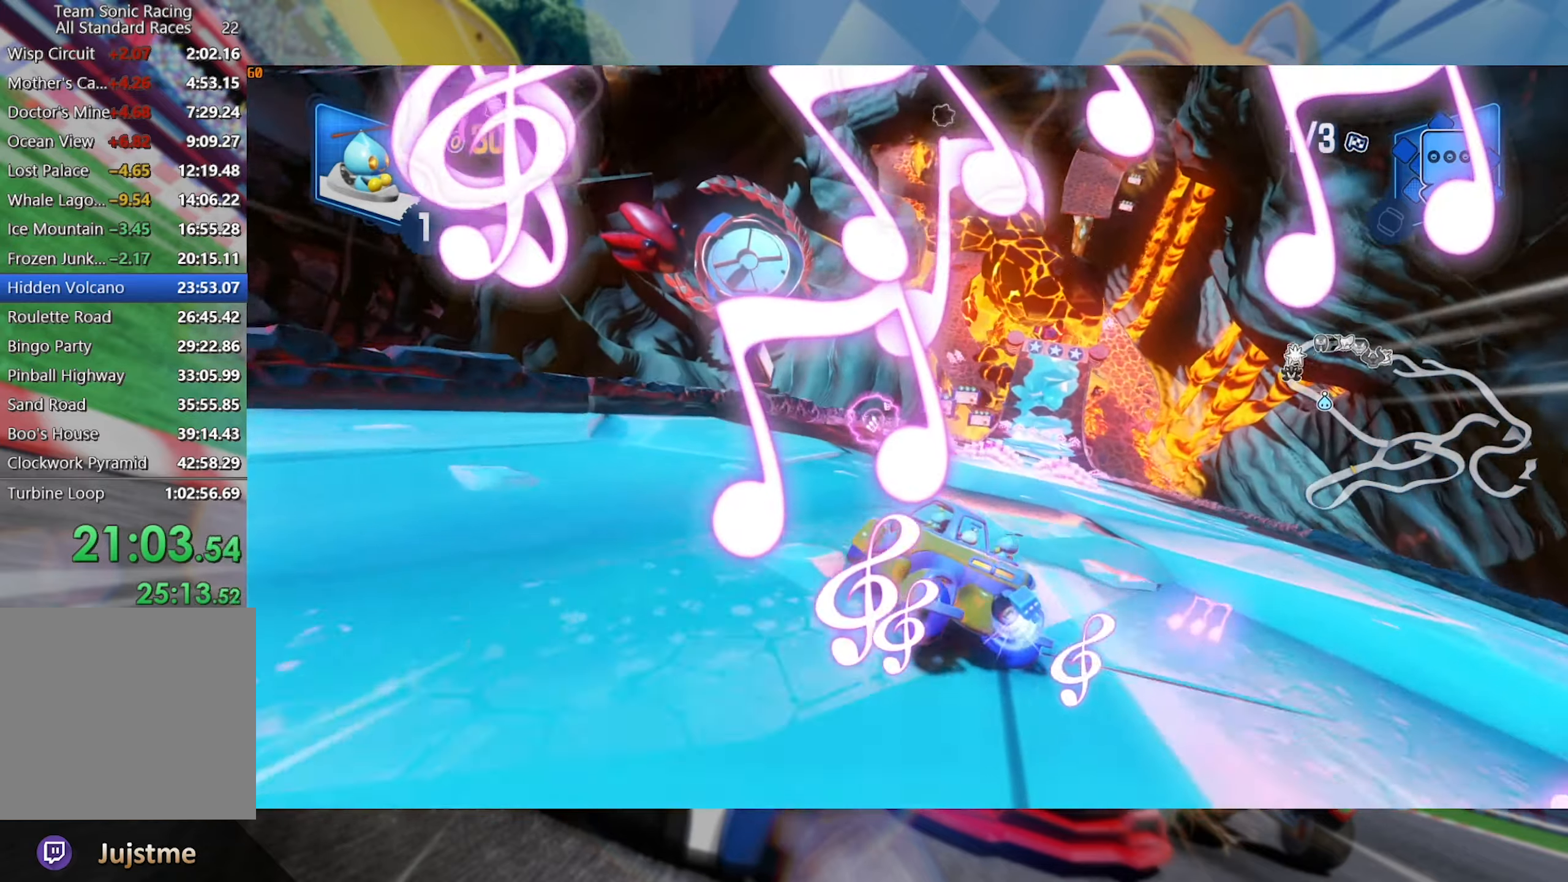
{"dt_ms": 500, "buttons": ["R2"], "left_stick": "right", "right_stick": "center", "events": []}
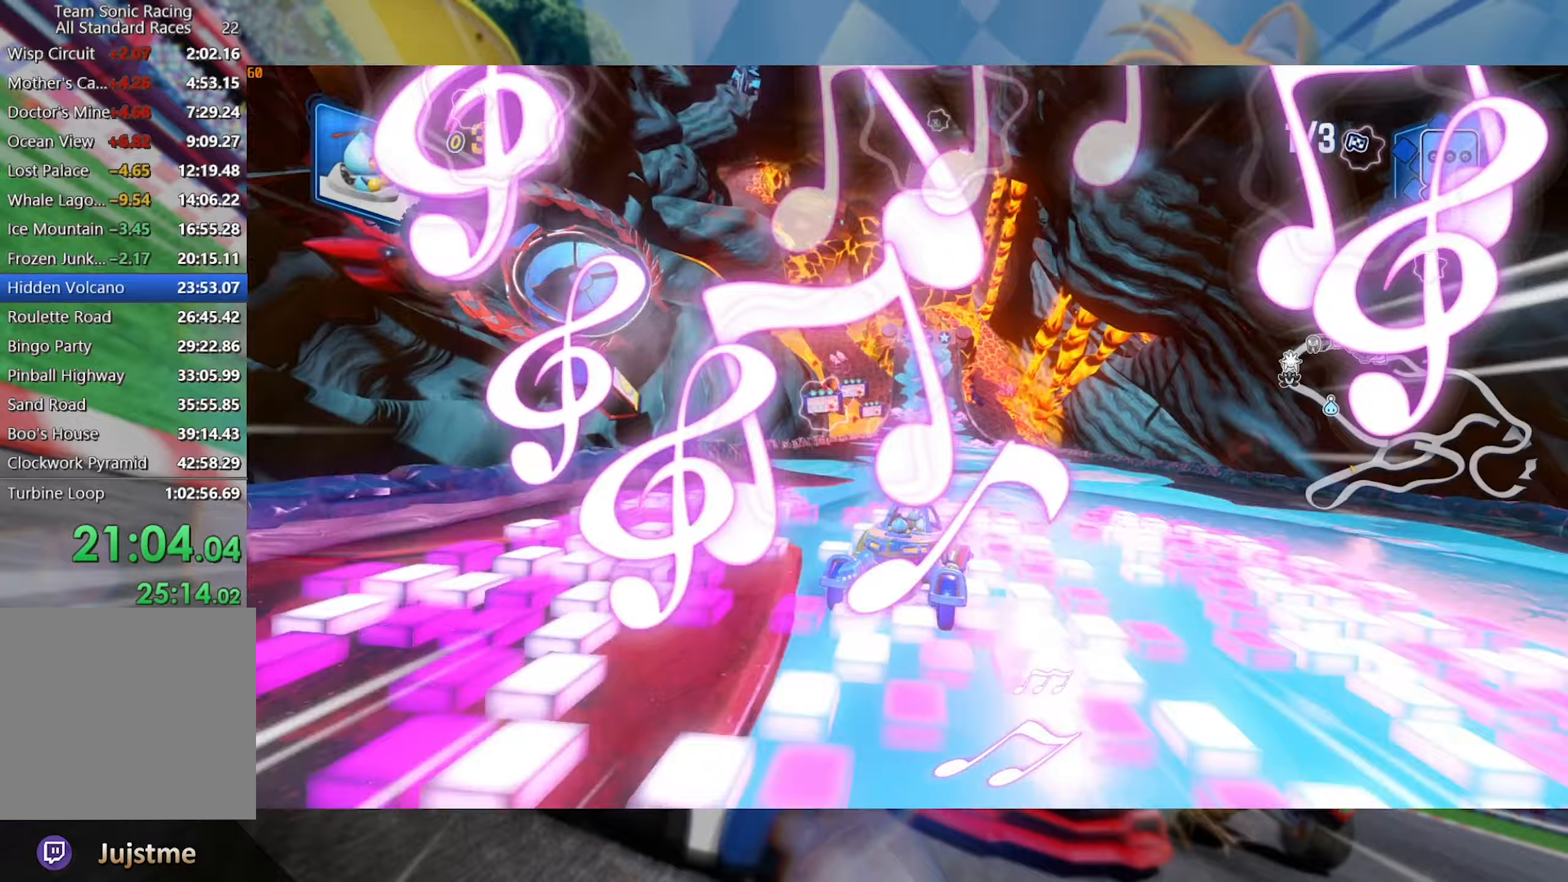
{"dt_ms": 500, "buttons": ["L2", "R2"], "left_stick": "right", "right_stick": "center", "events": [[67, "left_stick", "left"], [117, "L2", "down"], [283, "left_stick", "center"], [400, "left_stick", "right"]]}
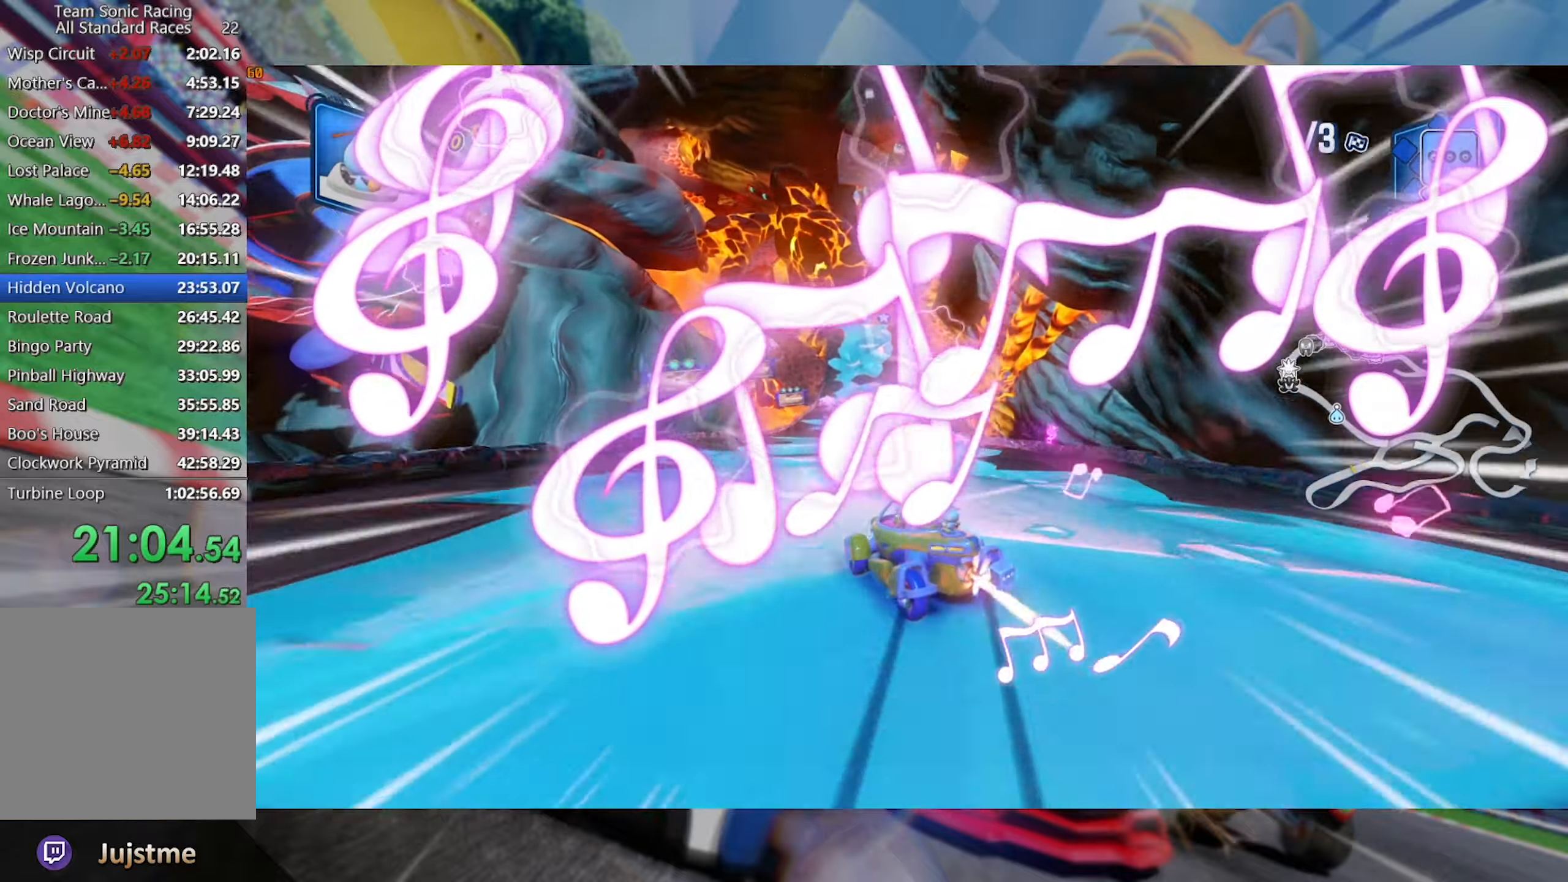
{"dt_ms": 500, "buttons": ["L2", "R2"], "left_stick": "right", "right_stick": "center", "events": [[350, "left_stick", "center"], [433, "left_stick", "right"]]}
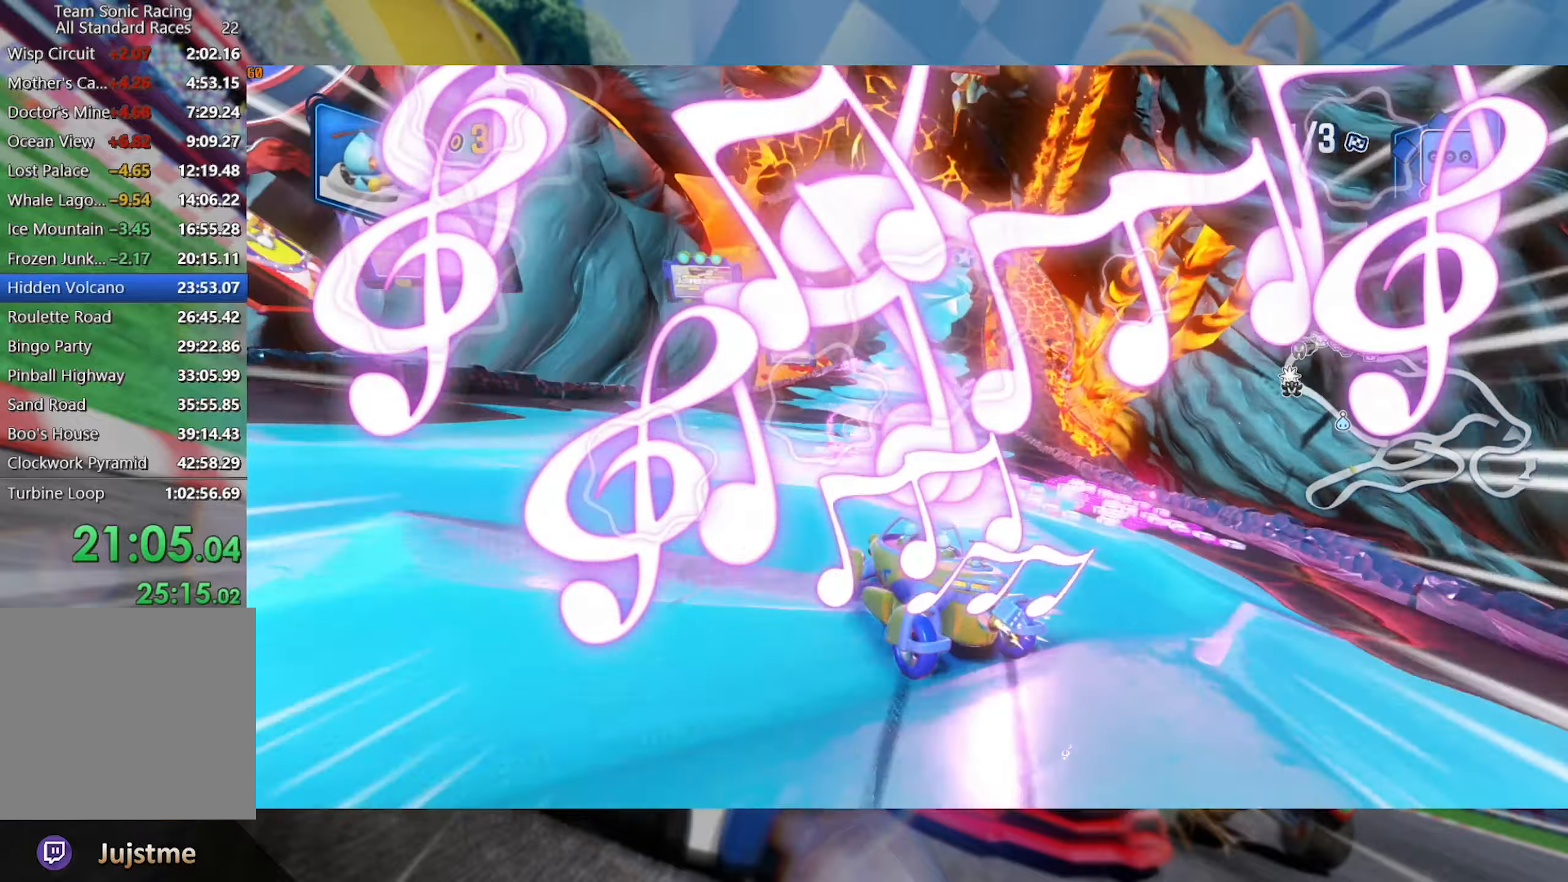
{"dt_ms": 500, "buttons": ["L2", "R2"], "left_stick": "right", "right_stick": "center", "events": []}
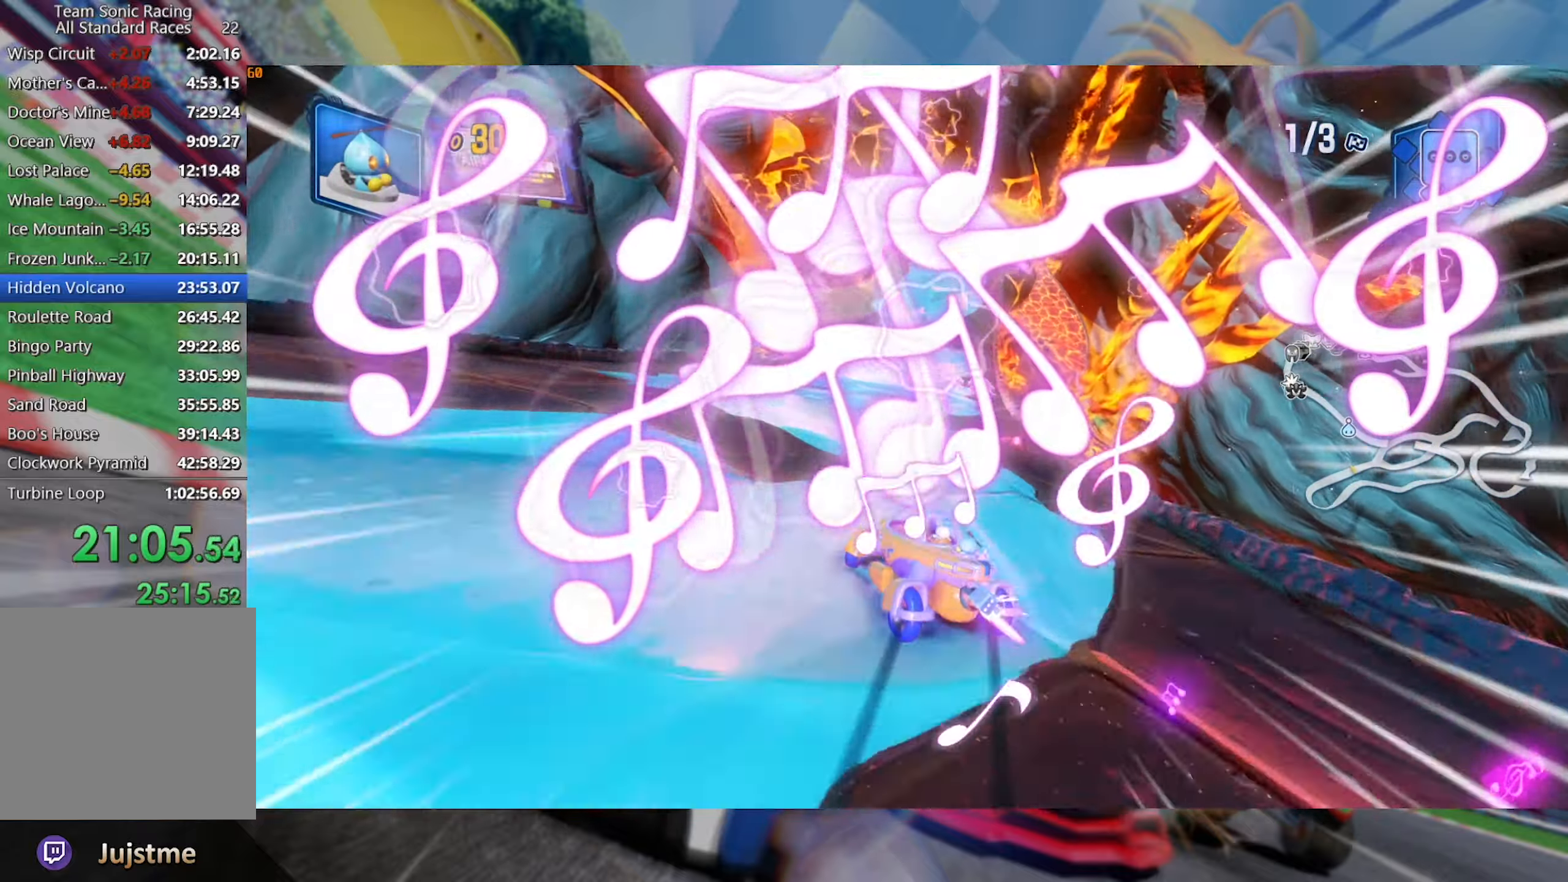
{"dt_ms": 500, "buttons": ["L2", "R2"], "left_stick": "right", "right_stick": "center", "events": [[17, "left_stick", "center"], [267, "left_stick", "right"]]}
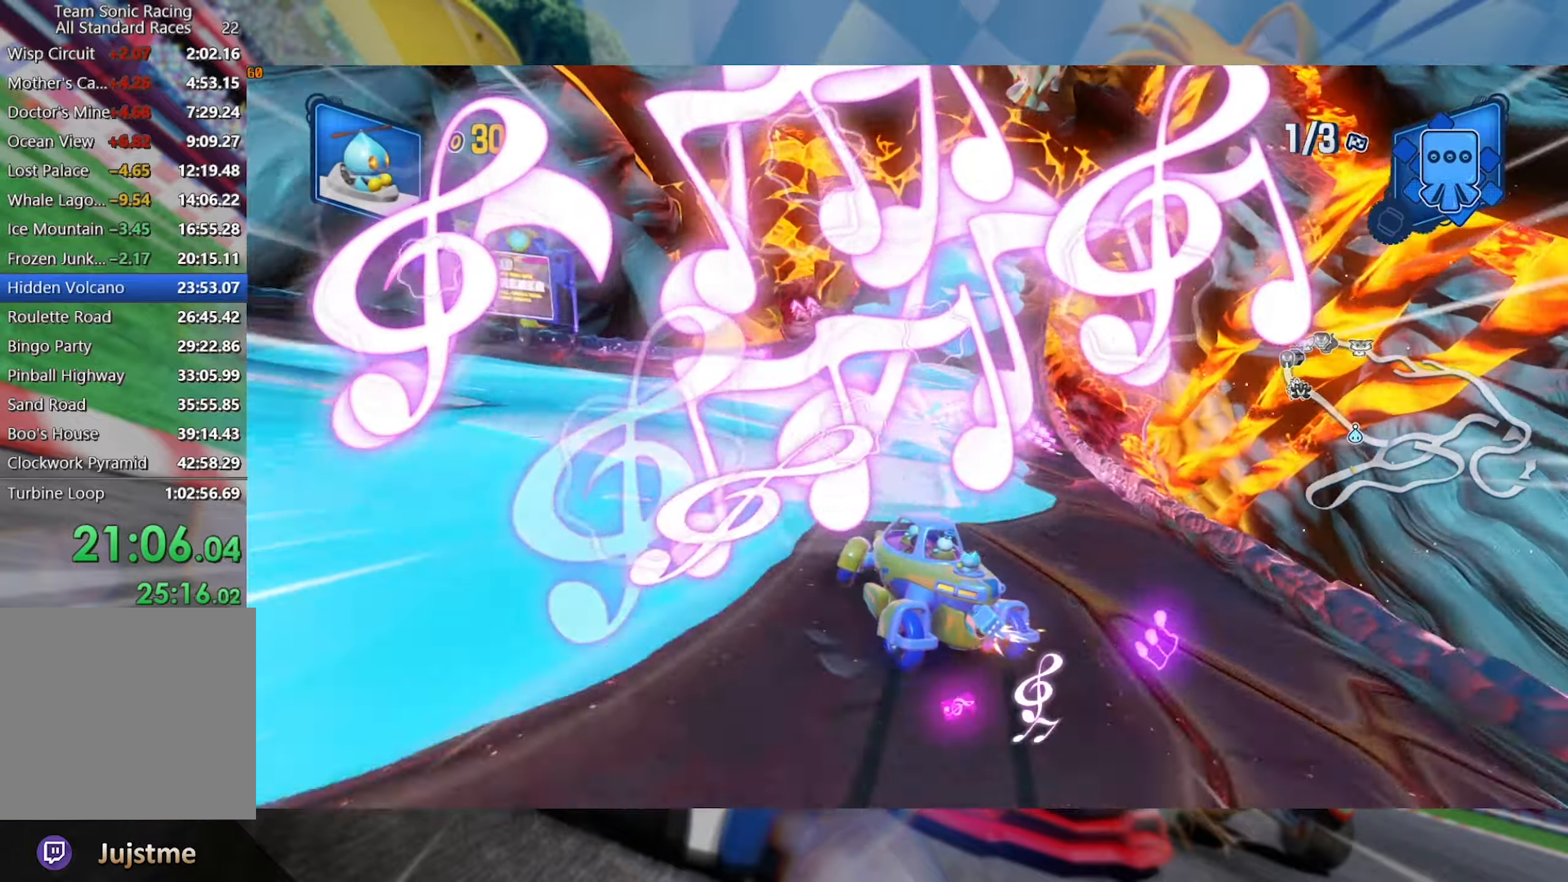
{"dt_ms": 1000, "buttons": ["L2", "R2"], "left_stick": "right", "right_stick": "center", "events": [[33, "left_stick", "center"], [150, "L2", "up"], [333, "left_stick", "left"], [400, "left_stick", "center"], [500, "left_stick", "right"], [567, "L2", "down"], [650, "left_stick", "left"], [817, "left_stick", "right"], [850, "L2", "up"], [933, "L2", "down"]]}
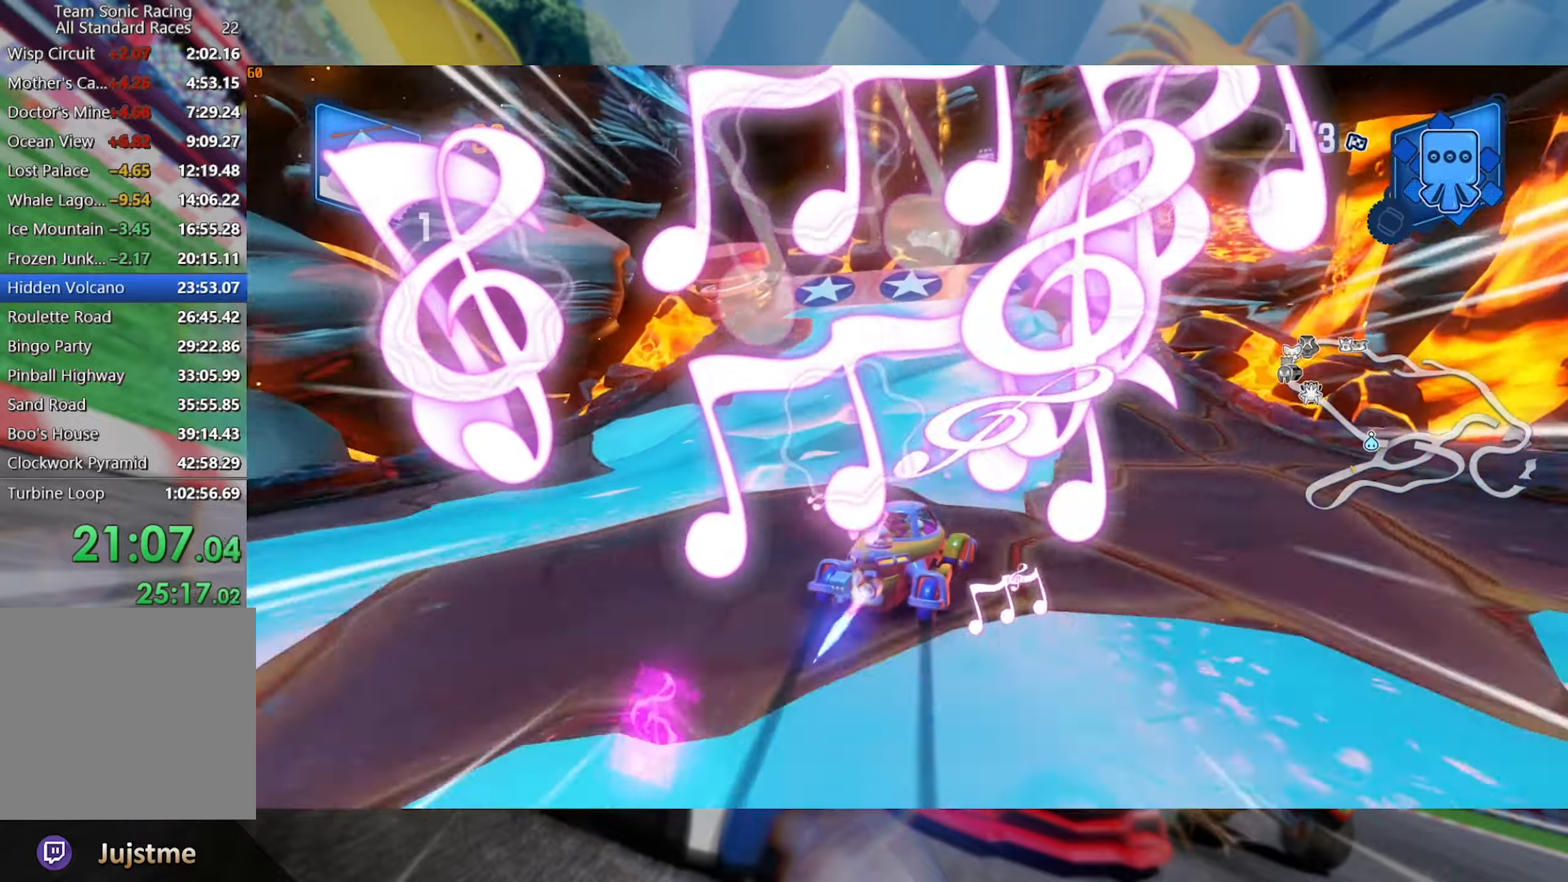
{"dt_ms": 500, "buttons": ["L2", "R2"], "left_stick": "center", "right_stick": "center", "events": [[433, "left_stick", "center"]]}
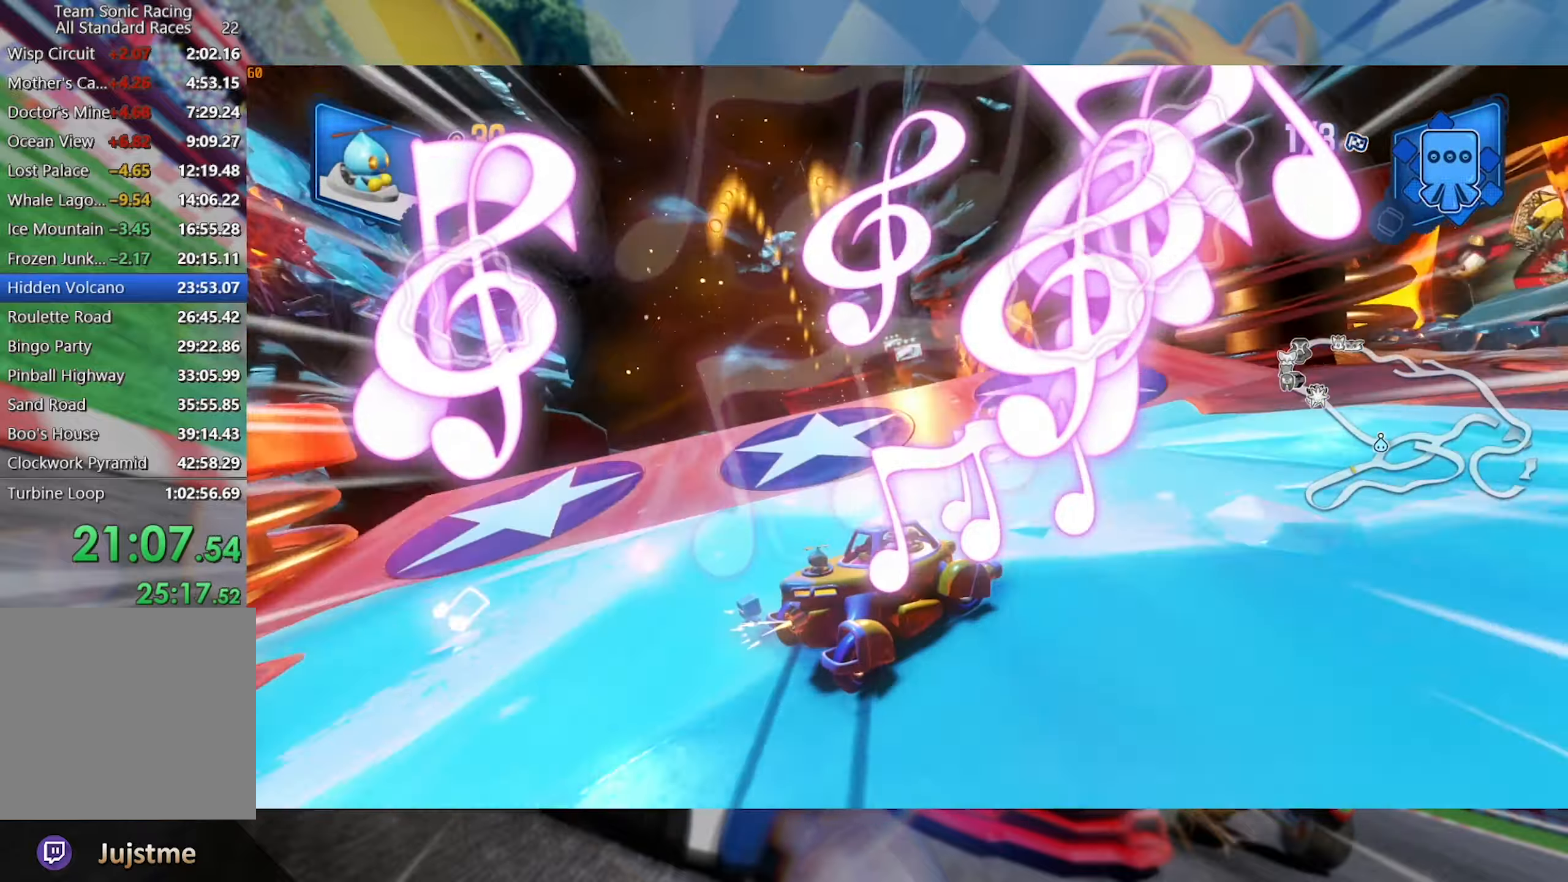
{"dt_ms": 500, "buttons": ["L2", "R2"], "left_stick": "left", "right_stick": "left", "events": [[217, "left_stick", "left"], [267, "right_stick", "left"]]}
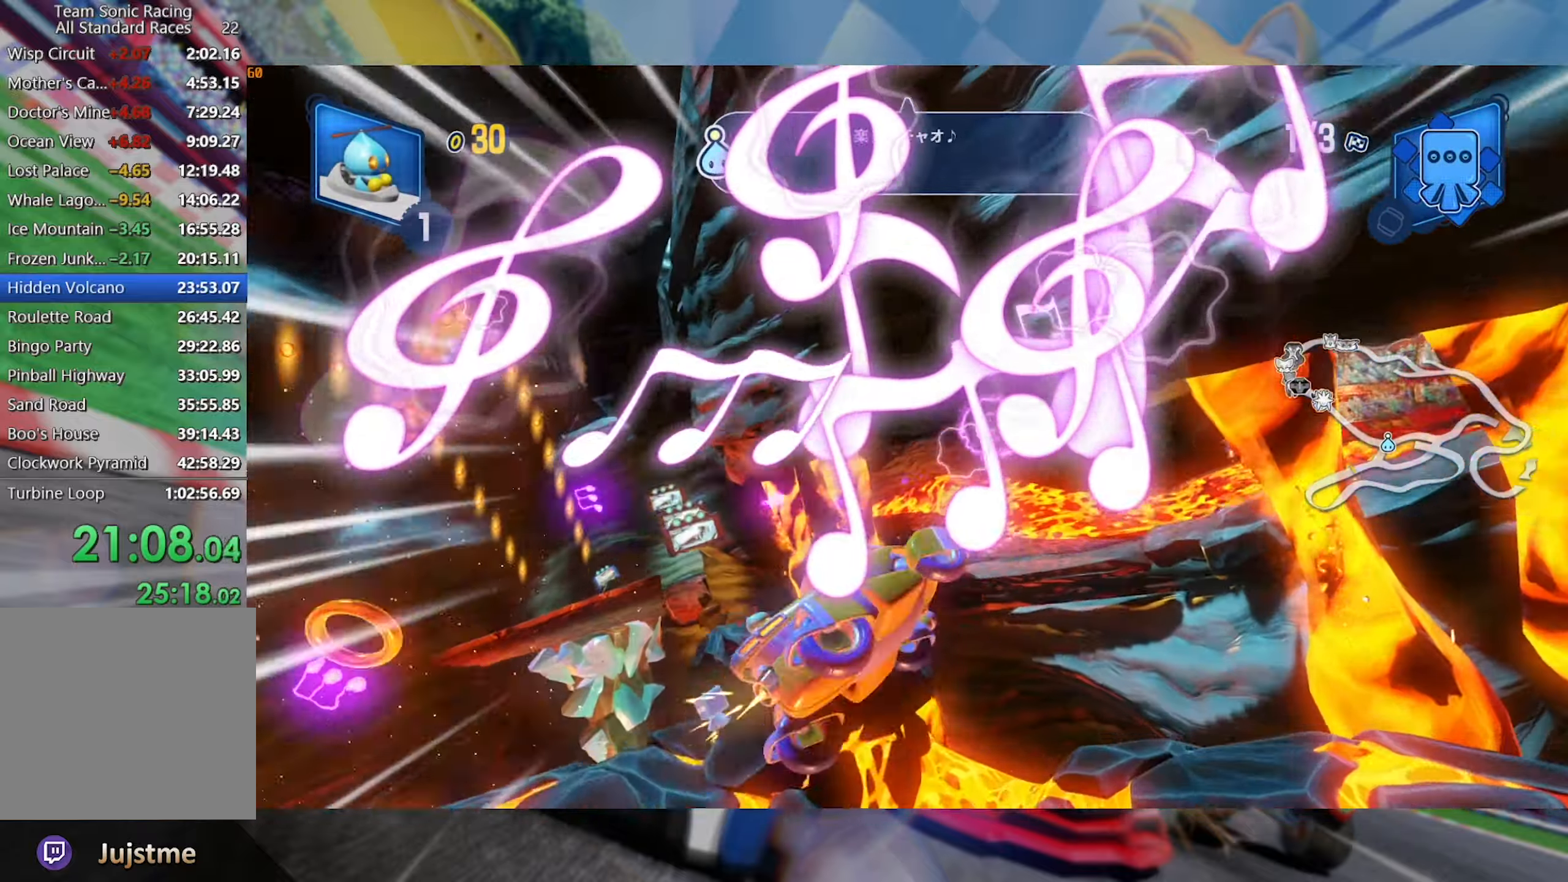
{"dt_ms": 500, "buttons": ["L2", "R2"], "left_stick": "left", "right_stick": "left", "events": [[50, "right_stick", "center"], [133, "right_stick", "left"], [367, "right_stick", "center"], [450, "right_stick", "left"]]}
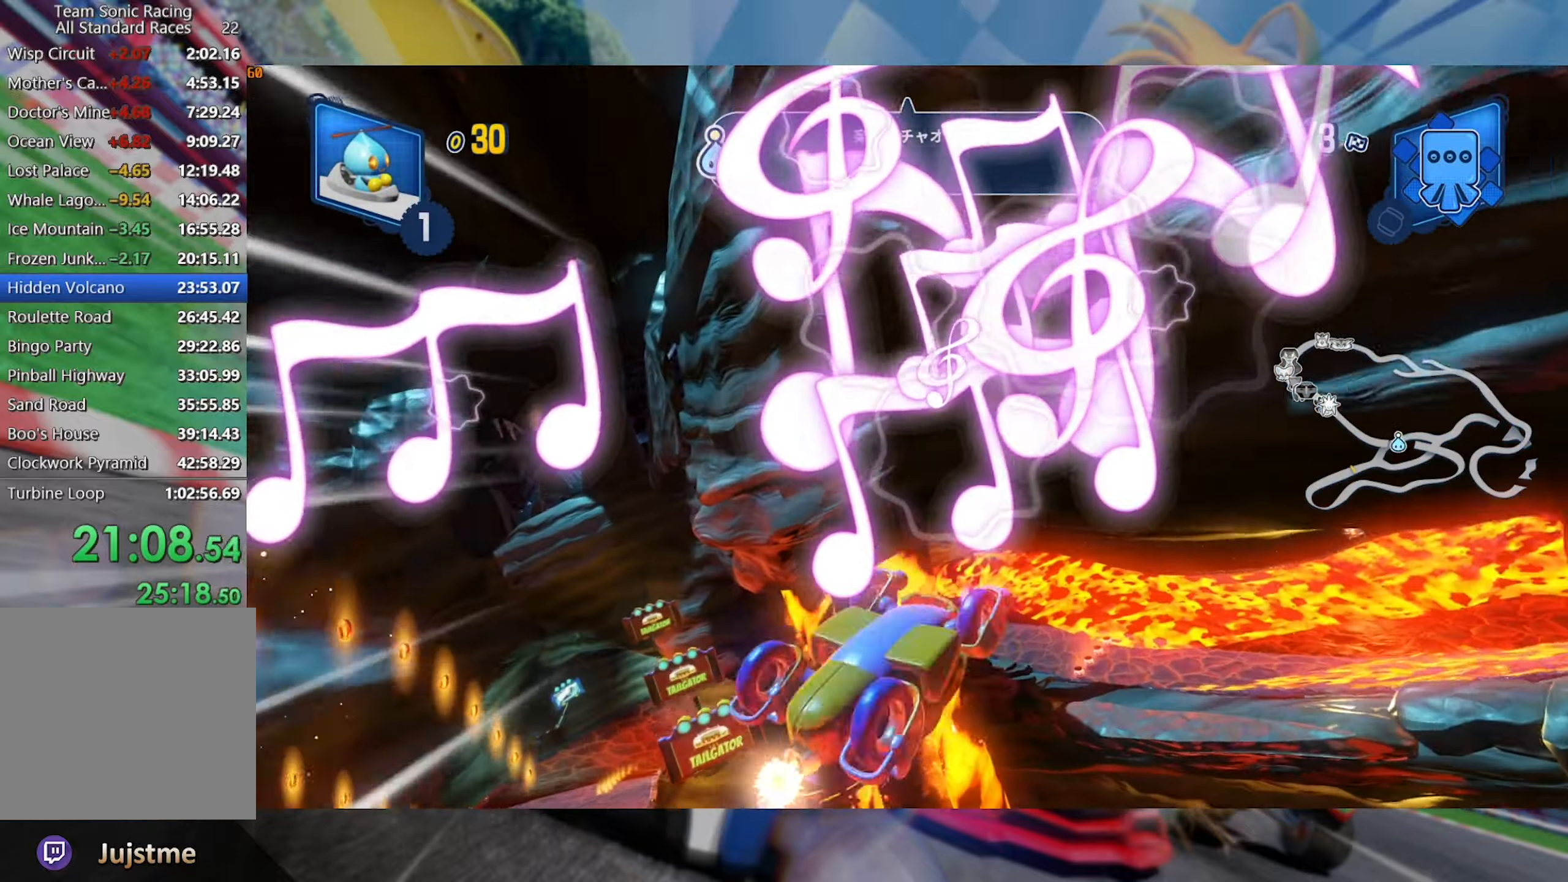
{"dt_ms": 500, "buttons": ["L2", "R2"], "left_stick": "left", "right_stick": "center", "events": [[183, "right_stick", "center"], [267, "right_stick", "left"], [500, "right_stick", "center"]]}
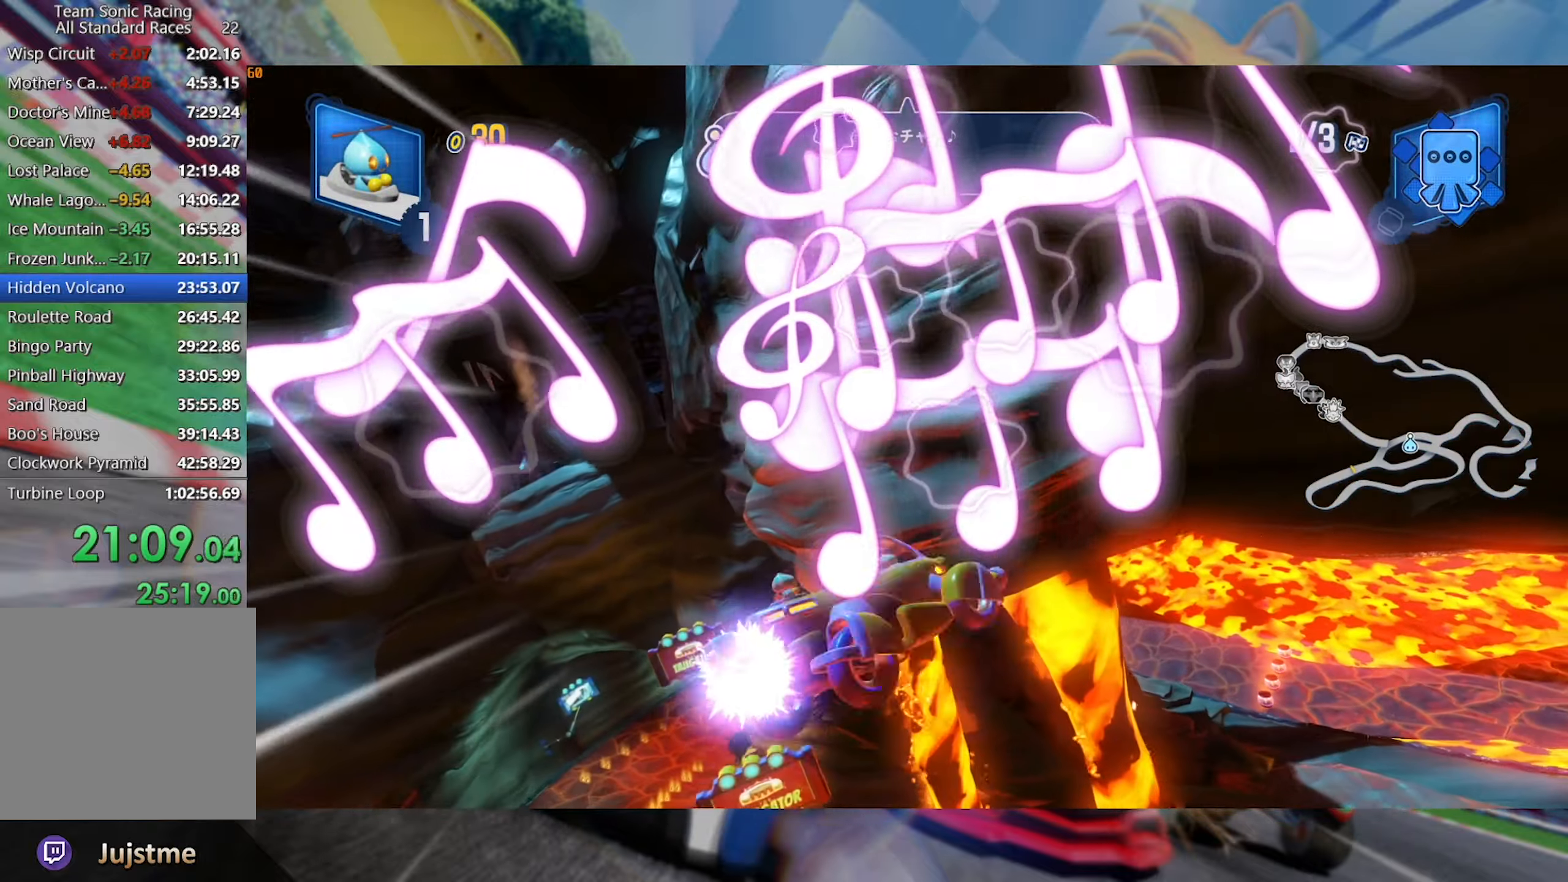
{"dt_ms": 500, "buttons": ["L2", "R2"], "left_stick": "left", "right_stick": "left", "events": [[84, "right_stick", "left"], [334, "right_stick", "center"], [417, "right_stick", "left"]]}
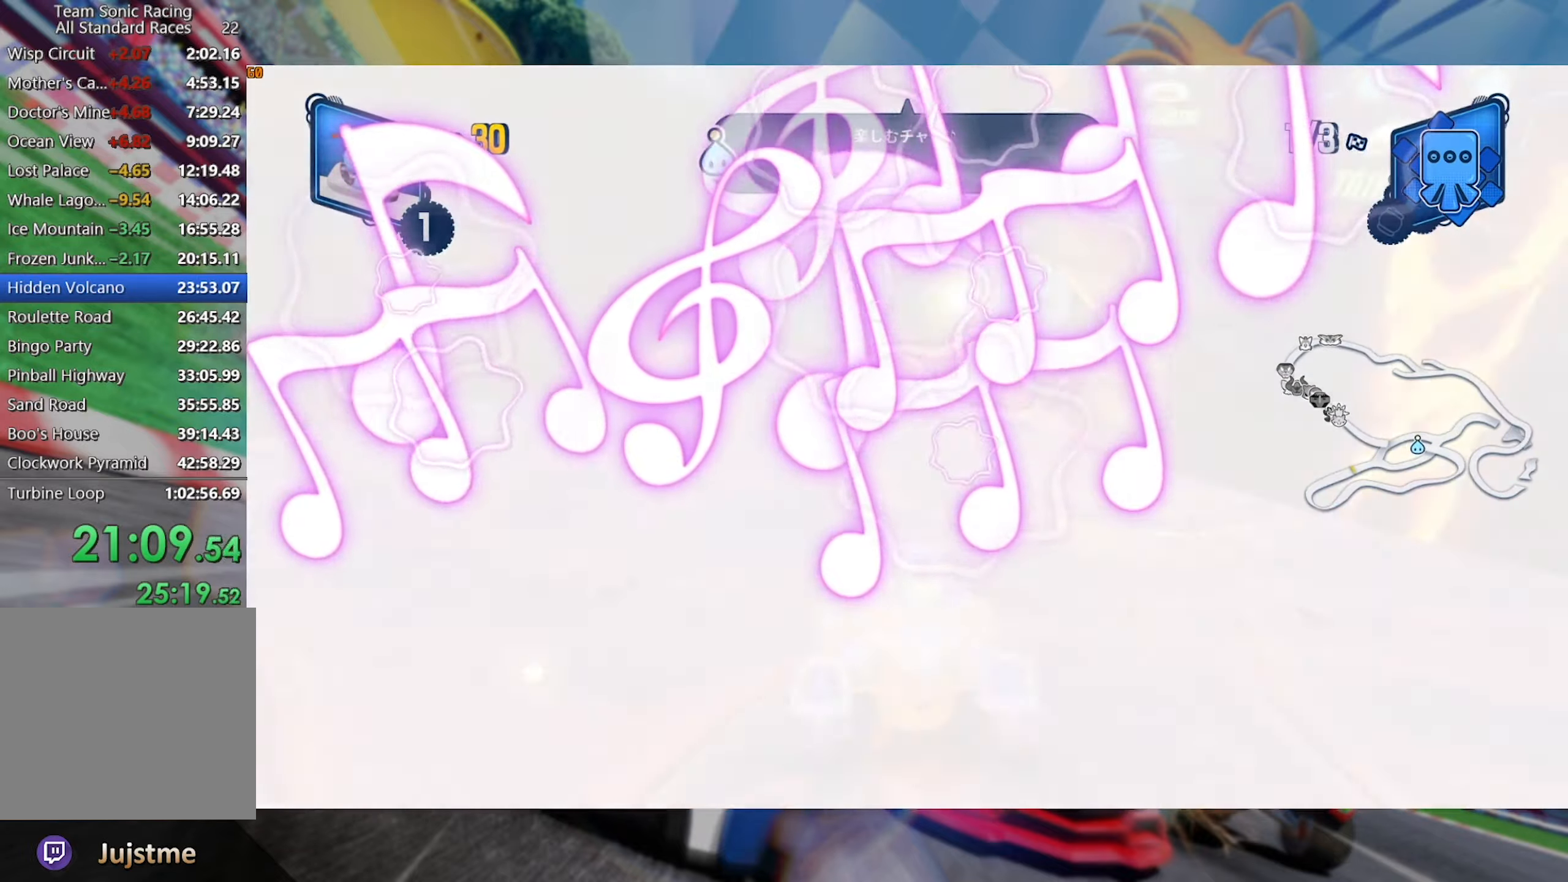
{"dt_ms": 500, "buttons": ["R2"], "left_stick": "right", "right_stick": "center", "events": [[167, "right_stick", "center"], [184, "L2", "up"], [200, "left_stick", "center"], [467, "left_stick", "right"]]}
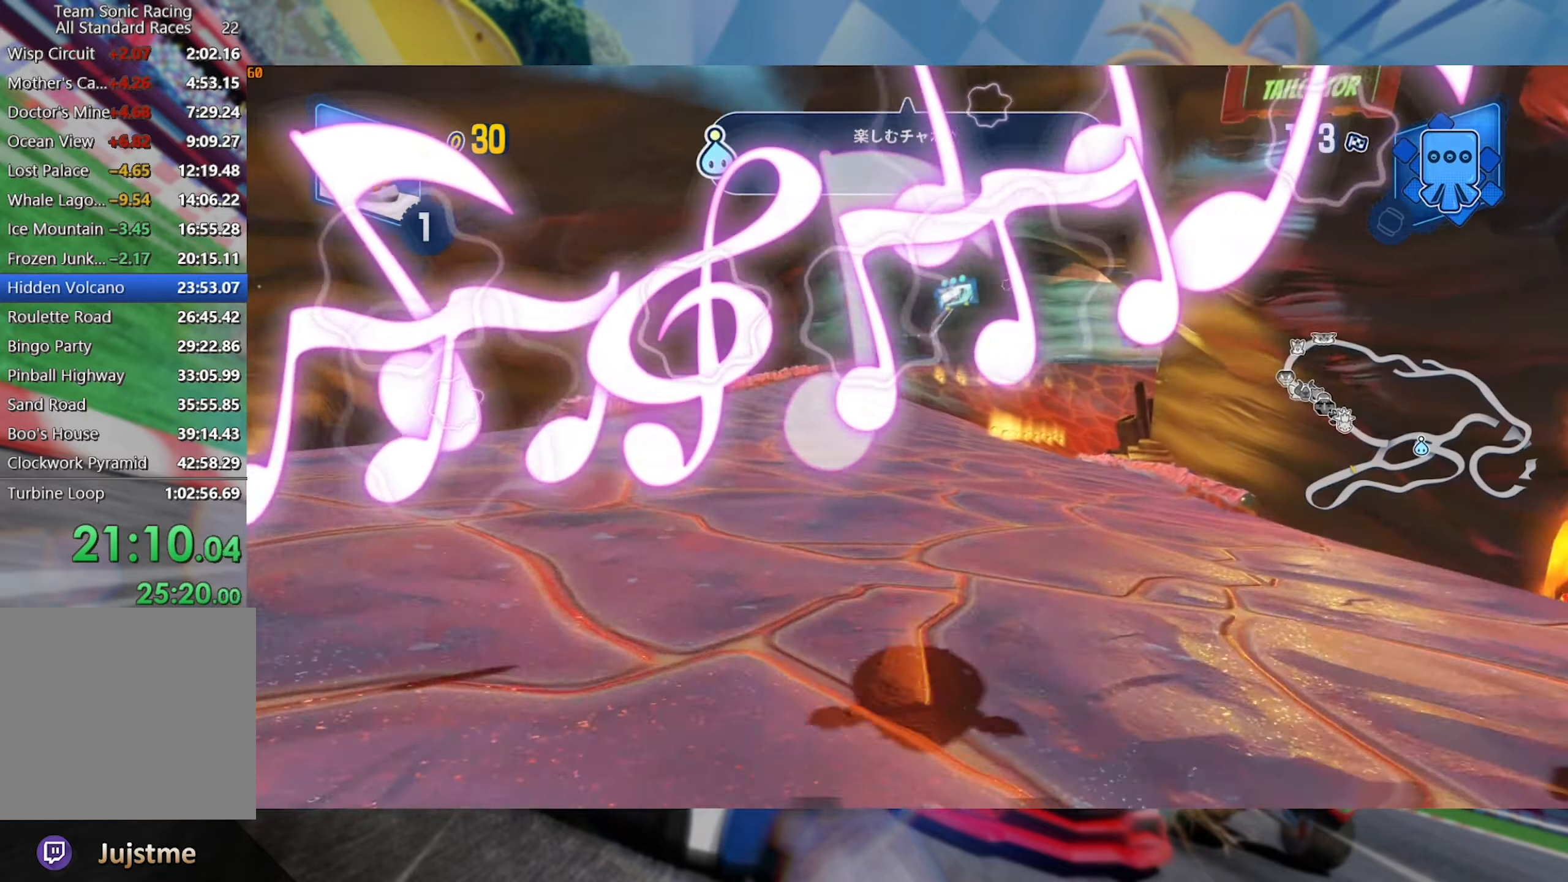
{"dt_ms": 500, "buttons": ["L2", "R2"], "left_stick": "left", "right_stick": "center", "events": [[117, "L2", "down"], [267, "left_stick", "left"]]}
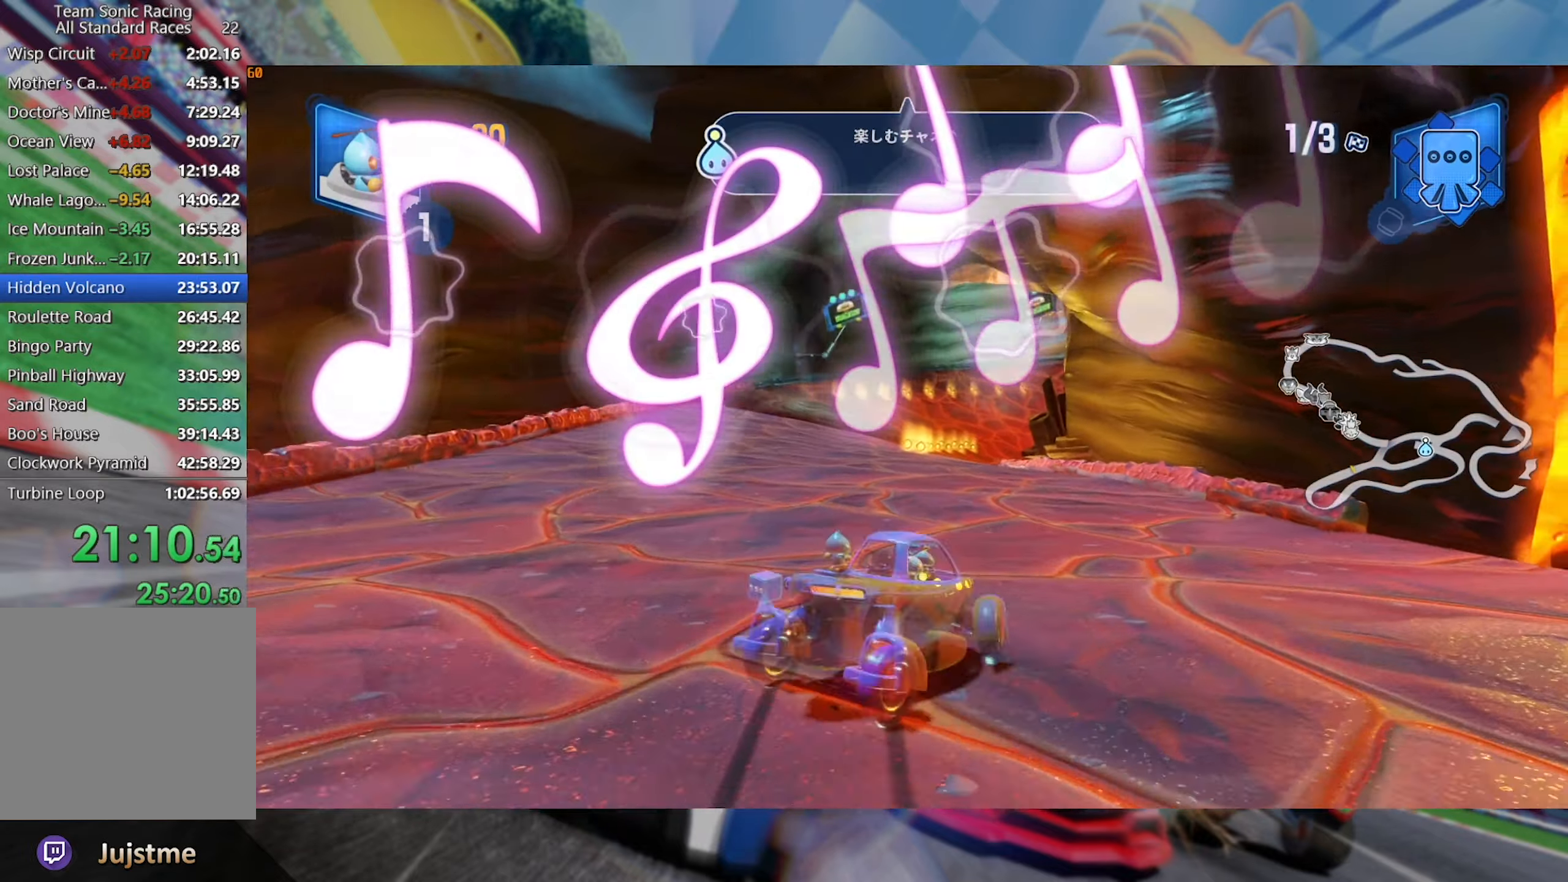
{"dt_ms": 500, "buttons": ["L2", "R2"], "left_stick": "left", "right_stick": "center", "events": []}
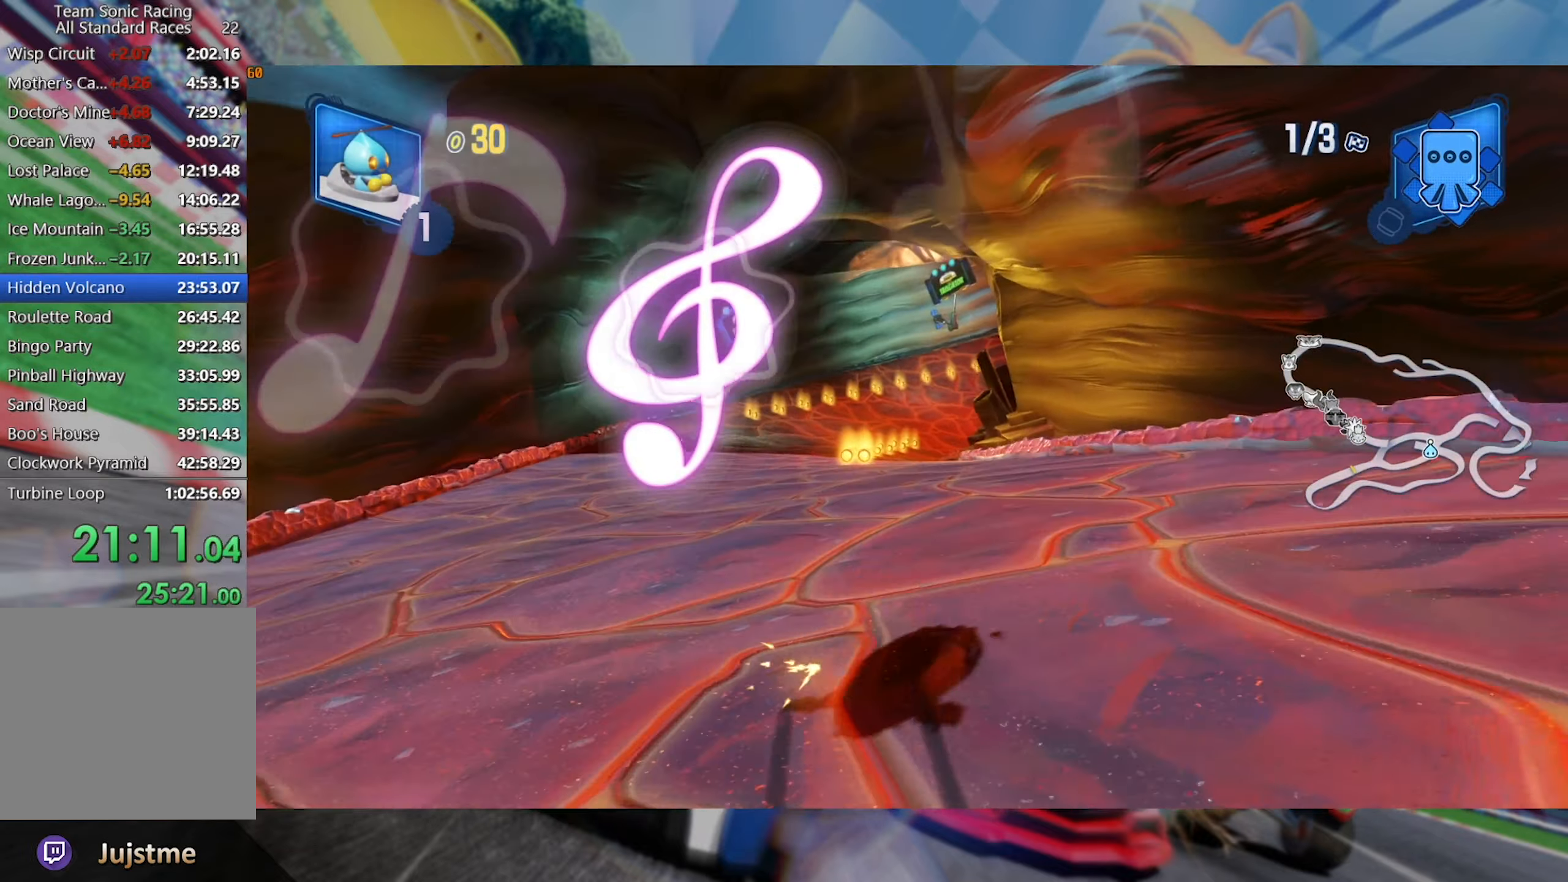
{"dt_ms": 500, "buttons": ["L2", "R2"], "left_stick": "left", "right_stick": "center", "events": []}
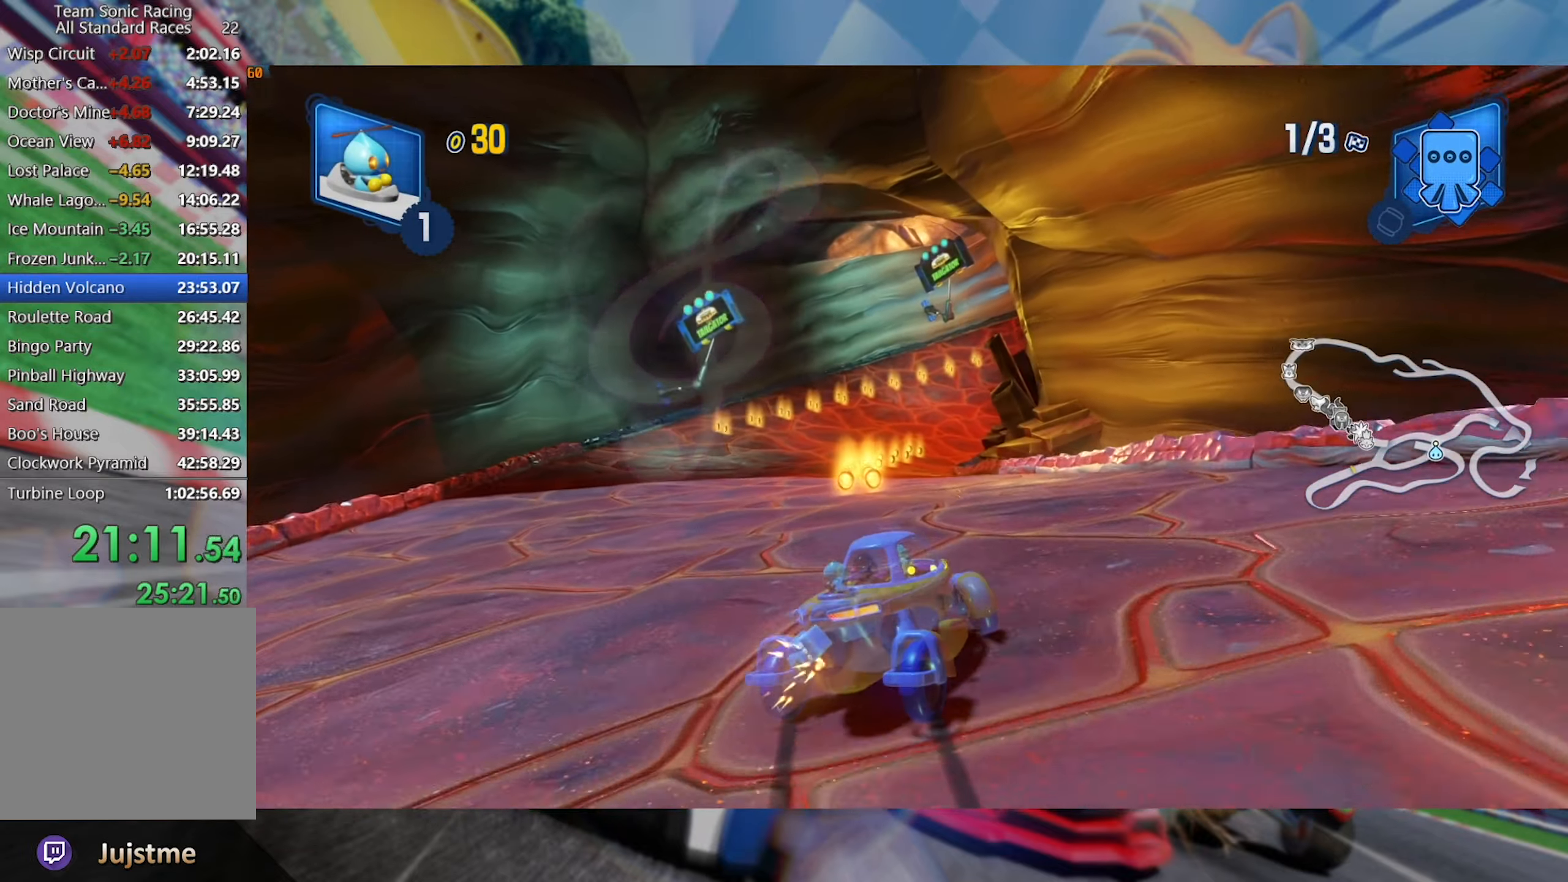
{"dt_ms": 500, "buttons": ["L2", "R2"], "left_stick": "left", "right_stick": "center", "events": [[117, "left_stick", "center"], [184, "left_stick", "left"]]}
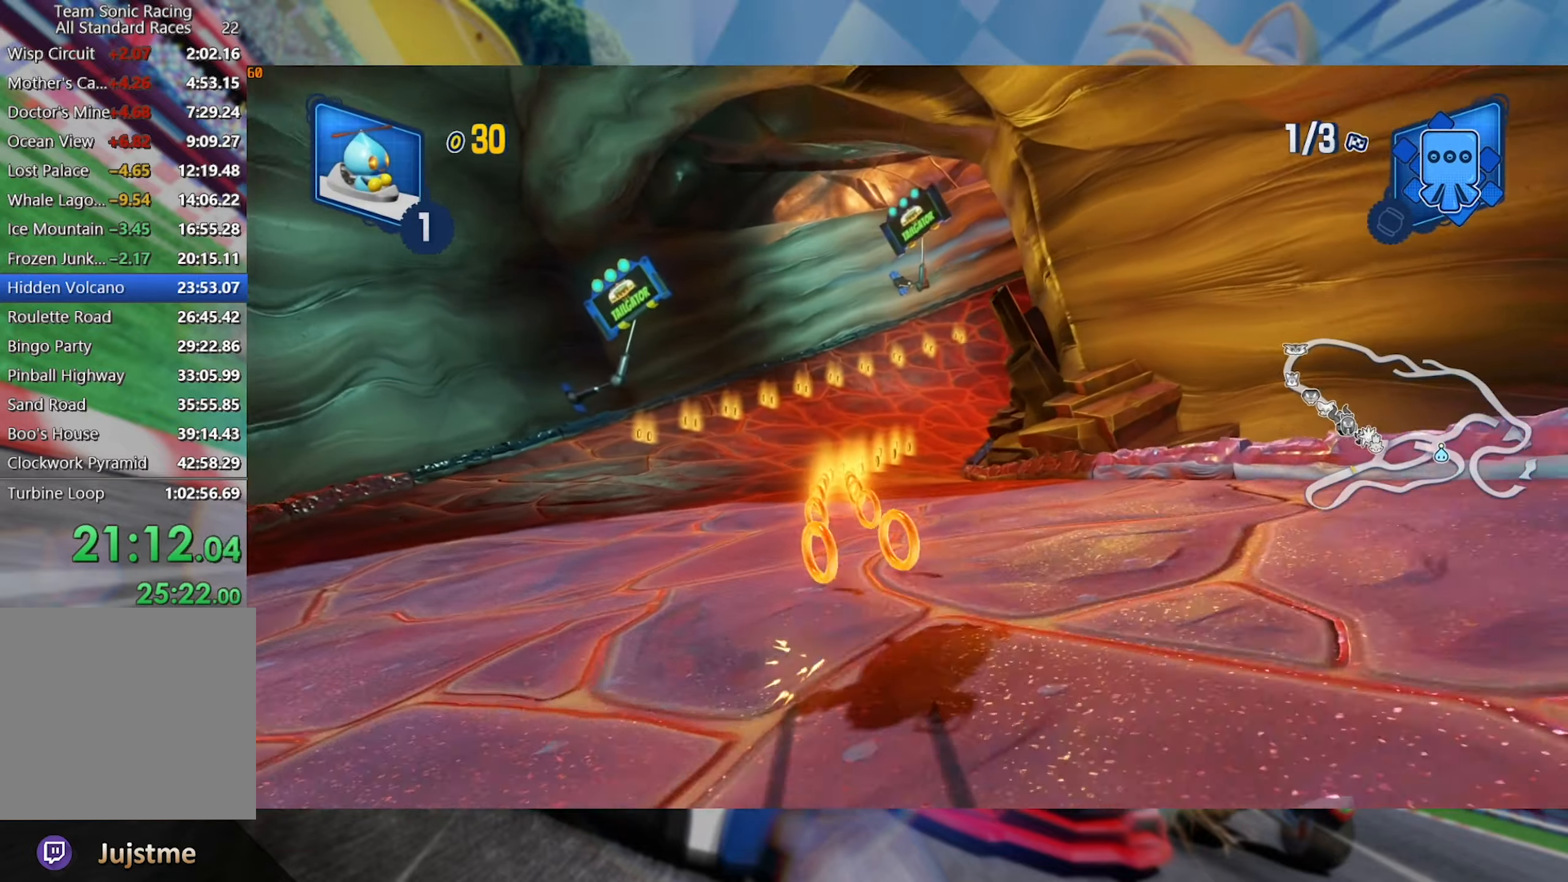
{"dt_ms": 1000, "buttons": ["L2", "R2"], "left_stick": "right", "right_stick": "center", "events": [[350, "L2", "up"], [517, "left_stick", "center"], [600, "left_stick", "right"], [667, "L2", "down"]]}
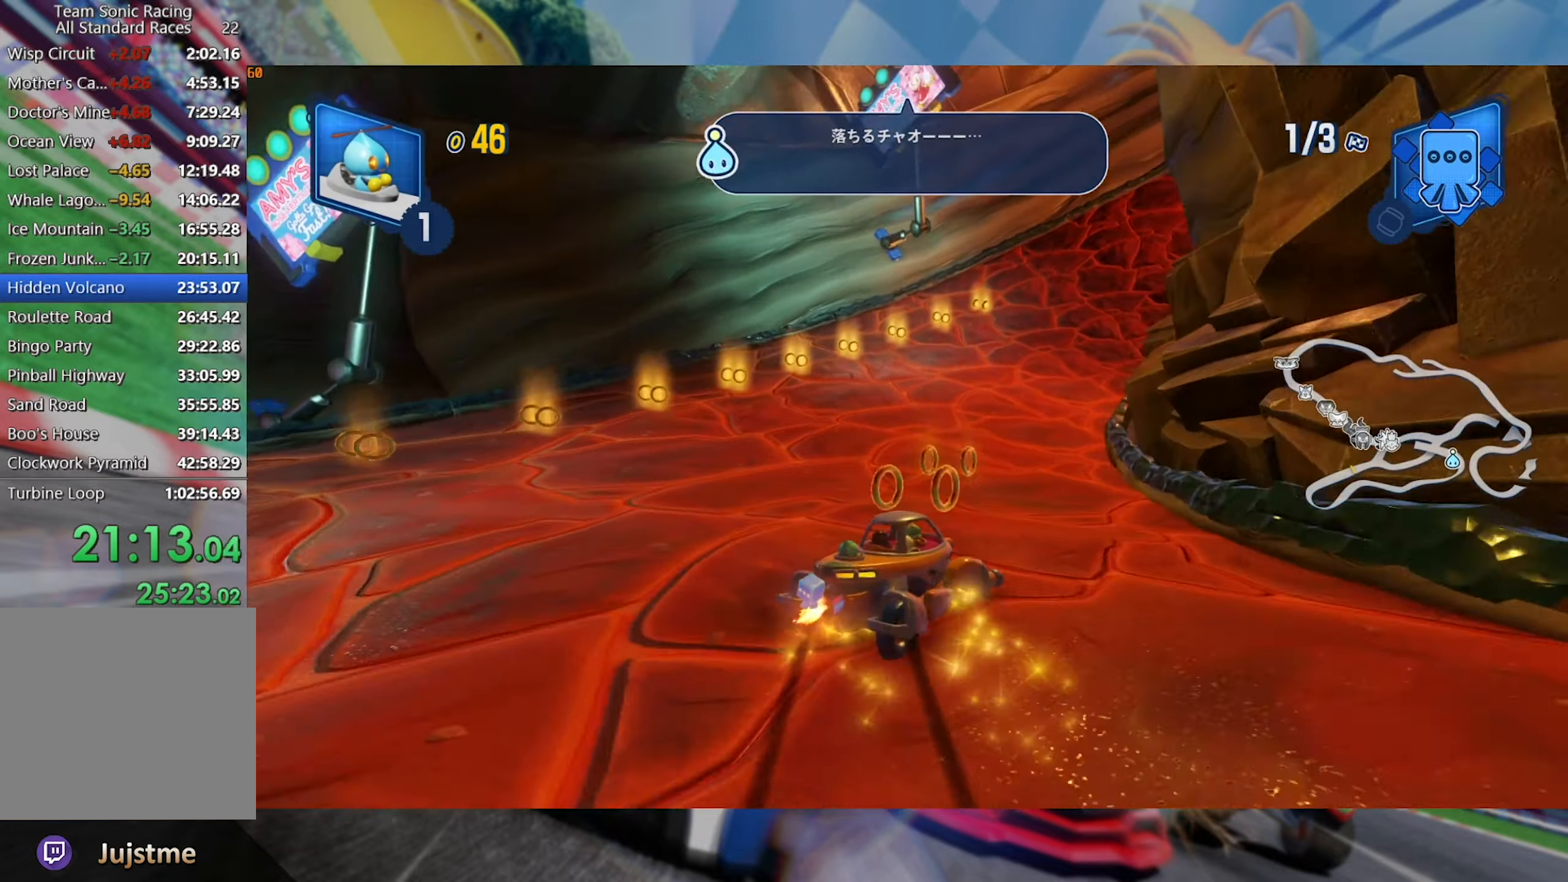
{"dt_ms": 1000, "buttons": ["L2", "R2"], "left_stick": "center", "right_stick": "center", "events": [[267, "left_stick", "center"], [467, "left_stick", "left"], [600, "left_stick", "center"]]}
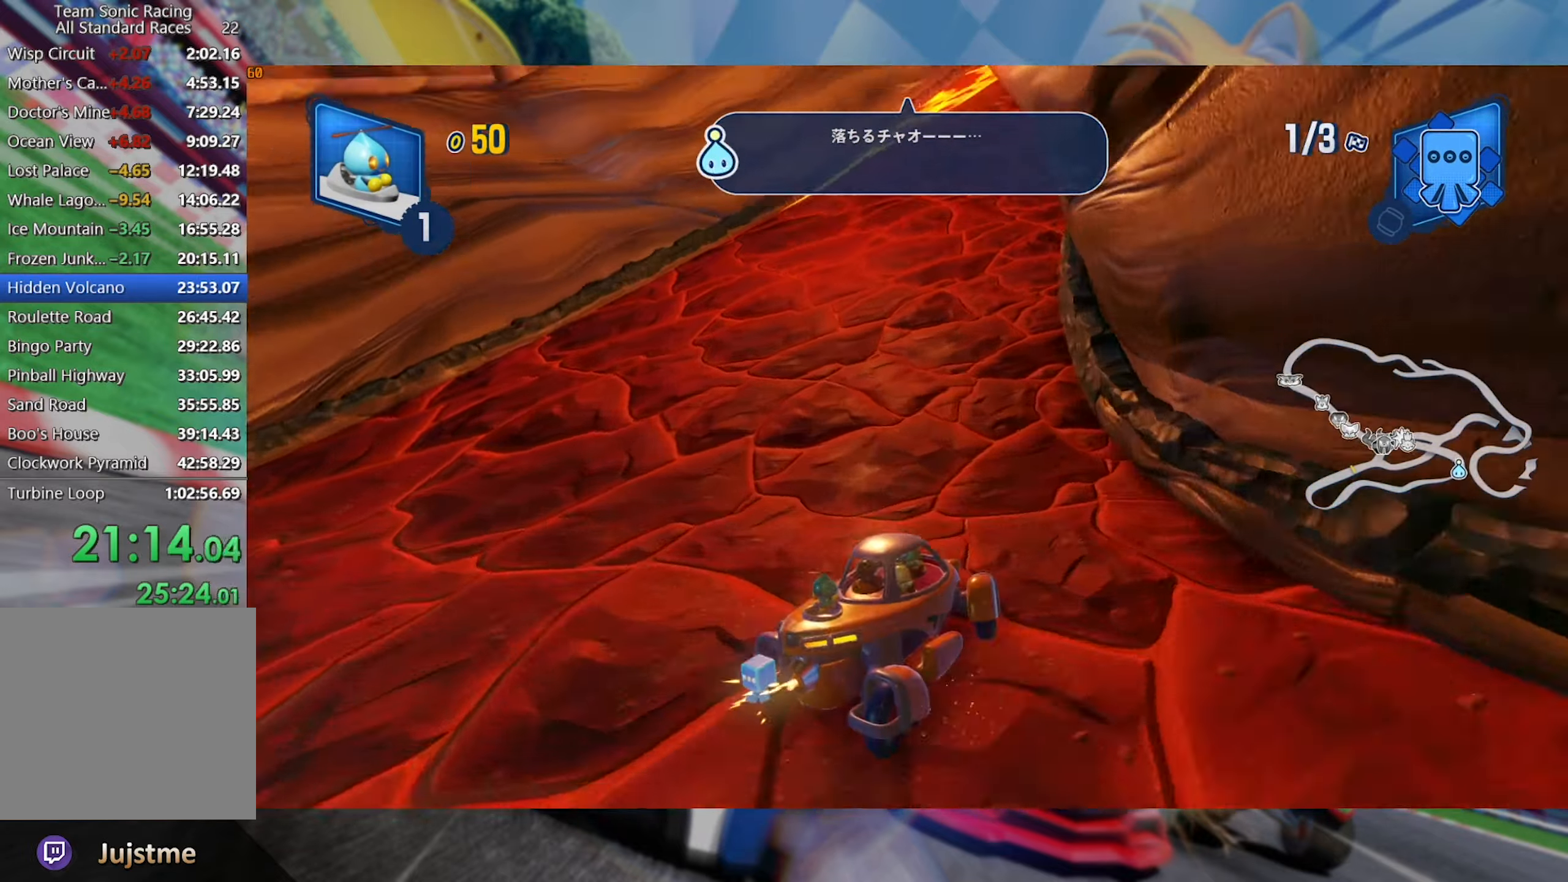
{"dt_ms": 1000, "buttons": ["L2", "R2"], "left_stick": "center", "right_stick": "center", "events": [[483, "left_stick", "right"], [783, "left_stick", "center"]]}
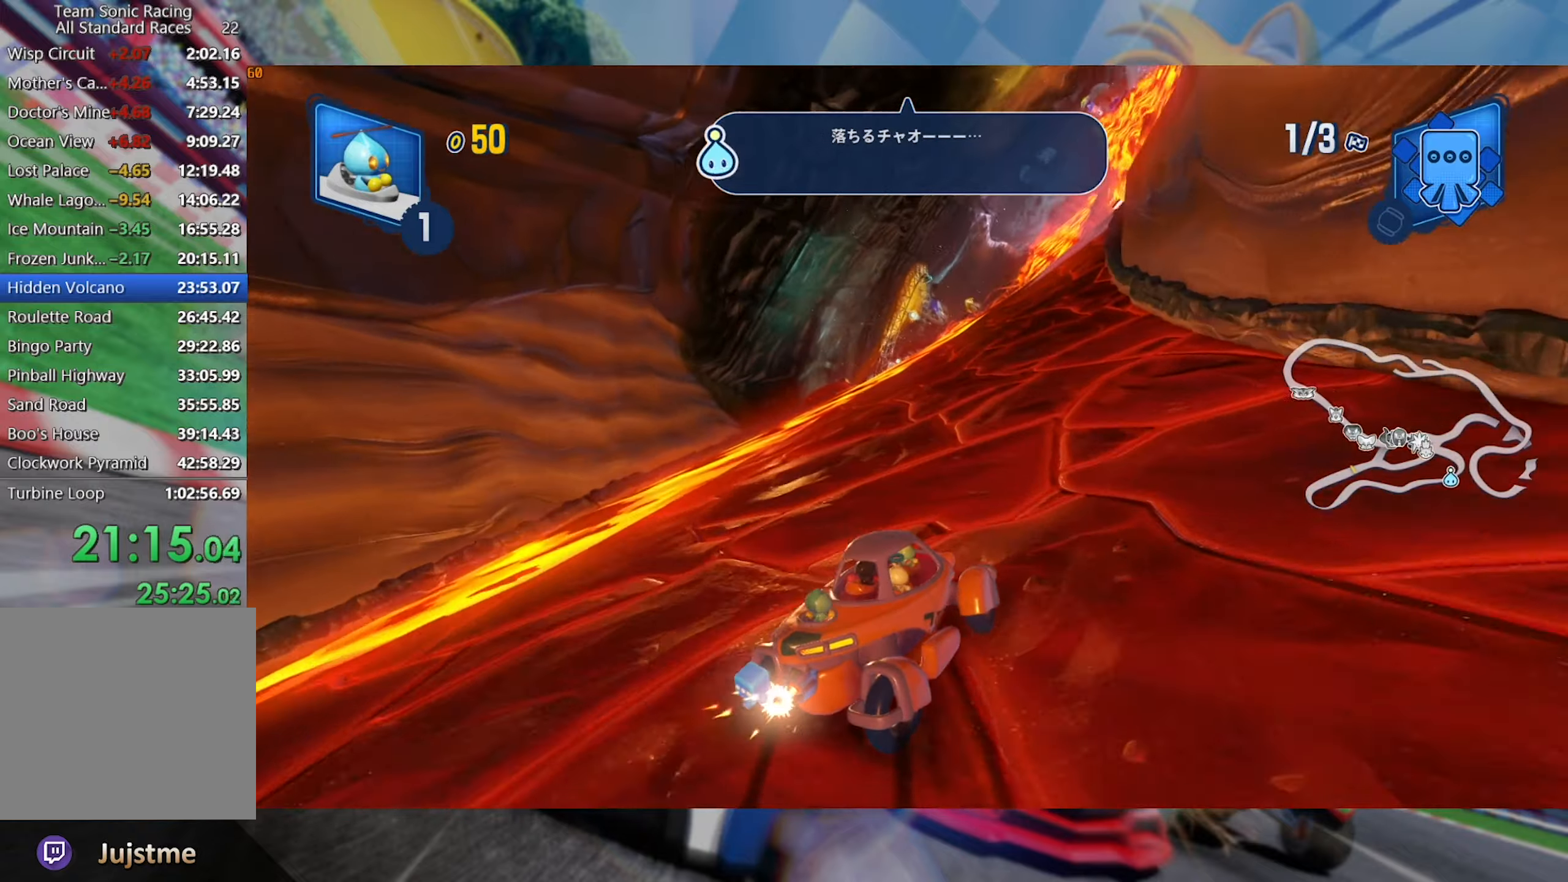
{"dt_ms": 500, "buttons": ["L2", "R2"], "left_stick": "left", "right_stick": "center", "events": [[16, "left_stick", "left"]]}